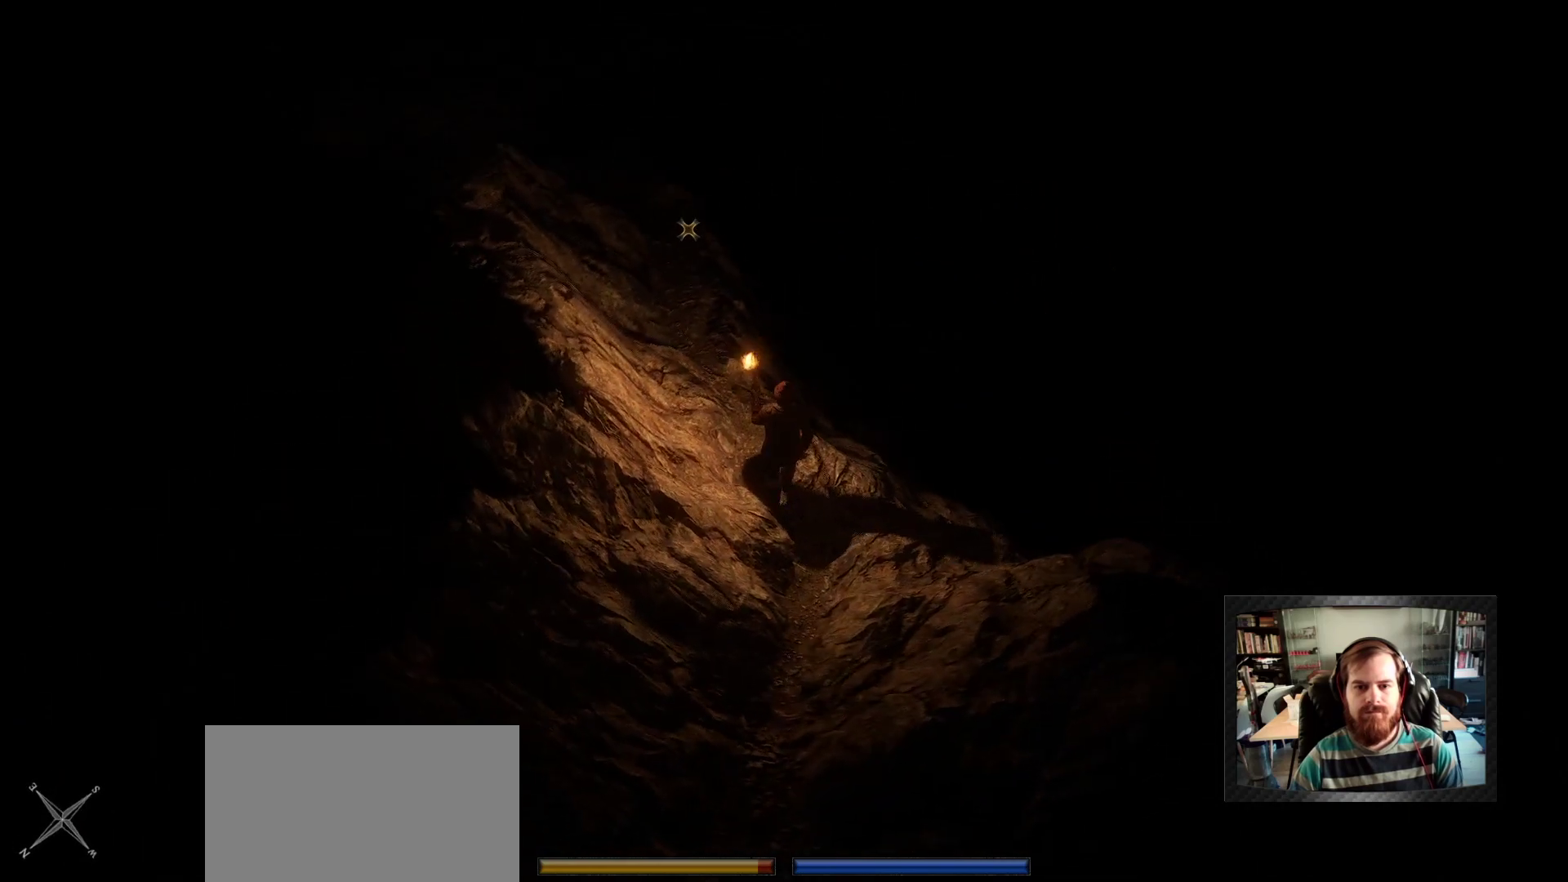
Gameplay with keyboard and mouse; each line is a JSON object with the keys and mouse buttons held at the frame after it. "events" lists presses ("down") and releases ("up") of "1", "2", "3", "4", "5", "a", "c", "d", "r", "s", "shift", "space", "tab", "w", "mouse_left", "mouse_wheel" and "mouse_right" between this image and that frame as [ms after this image, input, new state], when the widget could be followed in between. "mouse_left", "mouse_wheel", "mouse_right" = the "left", "wheel", "right" buttons of the "mouse" list. No other keys are recorded. "wheel" means that the mouse wheel is clicked or scrolled. "mouse_move" is the direction in which the mouse moves at that frame (one of eight, or "still"), when it could be read.
{"keys": ["w"], "mouse": [], "mouse_move": "up-left", "events": [[350, "space", "down"], [450, "space", "up"]]}
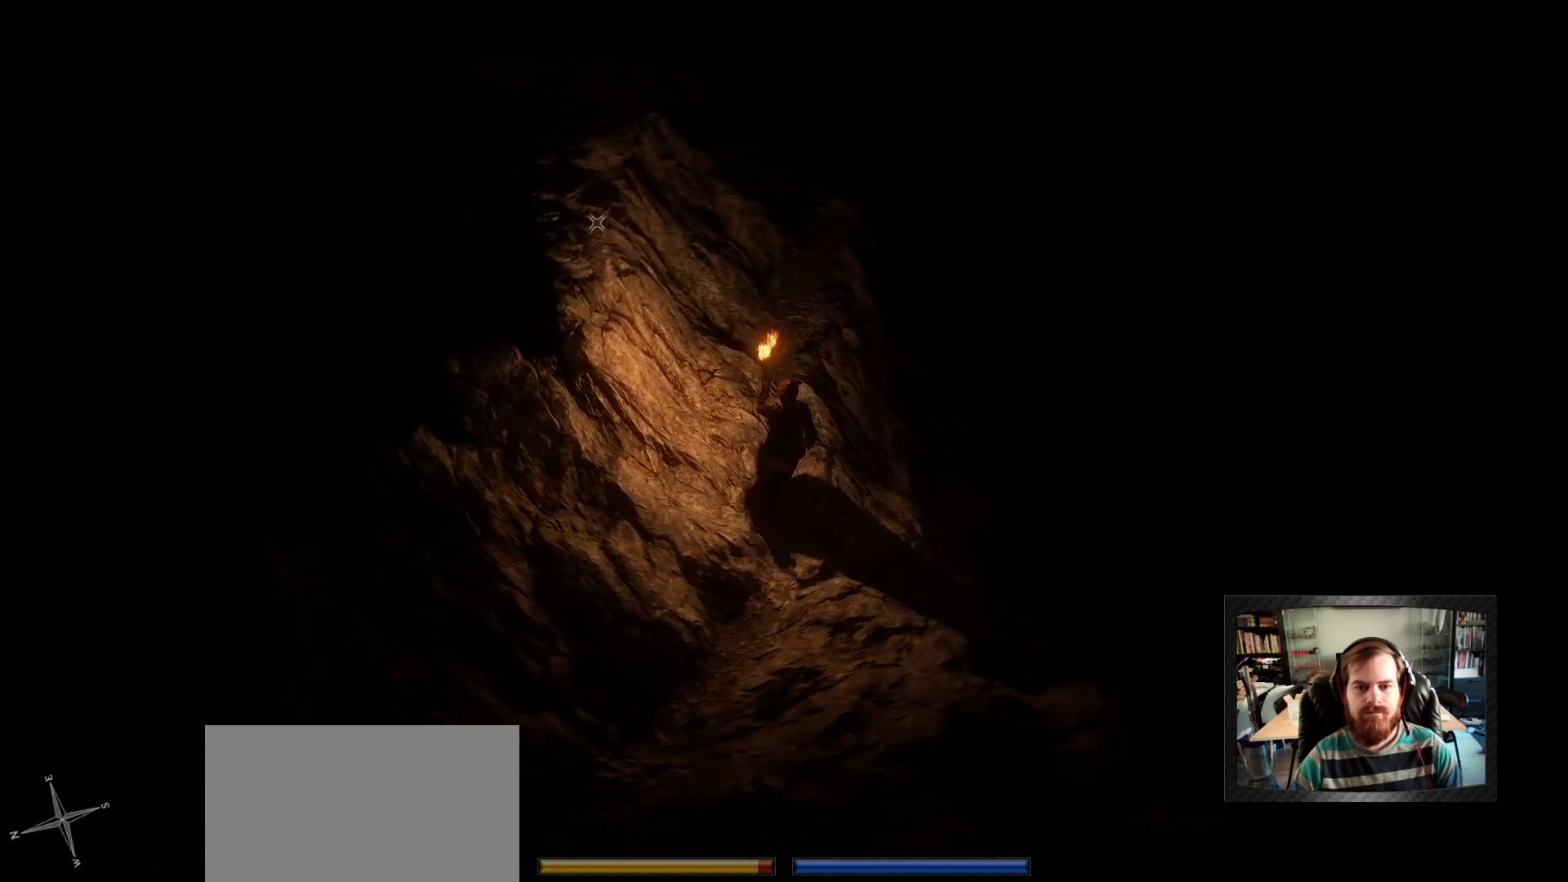
{"keys": ["w"], "mouse": [], "mouse_move": "right", "events": []}
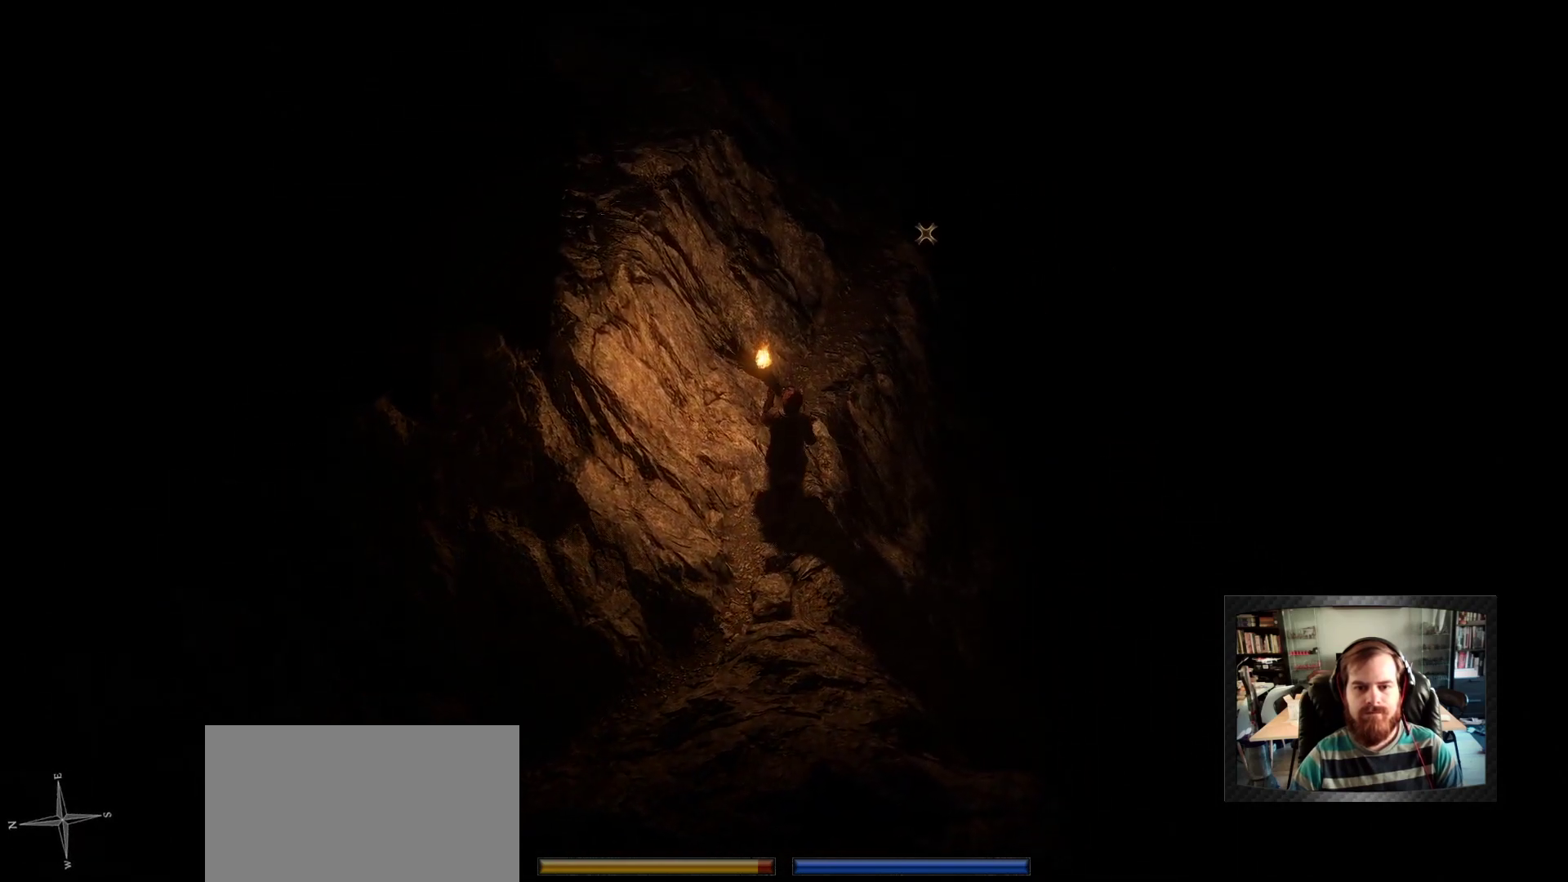
{"keys": ["w"], "mouse": [], "mouse_move": "still", "events": [[300, "a", "down"], [483, "a", "up"]]}
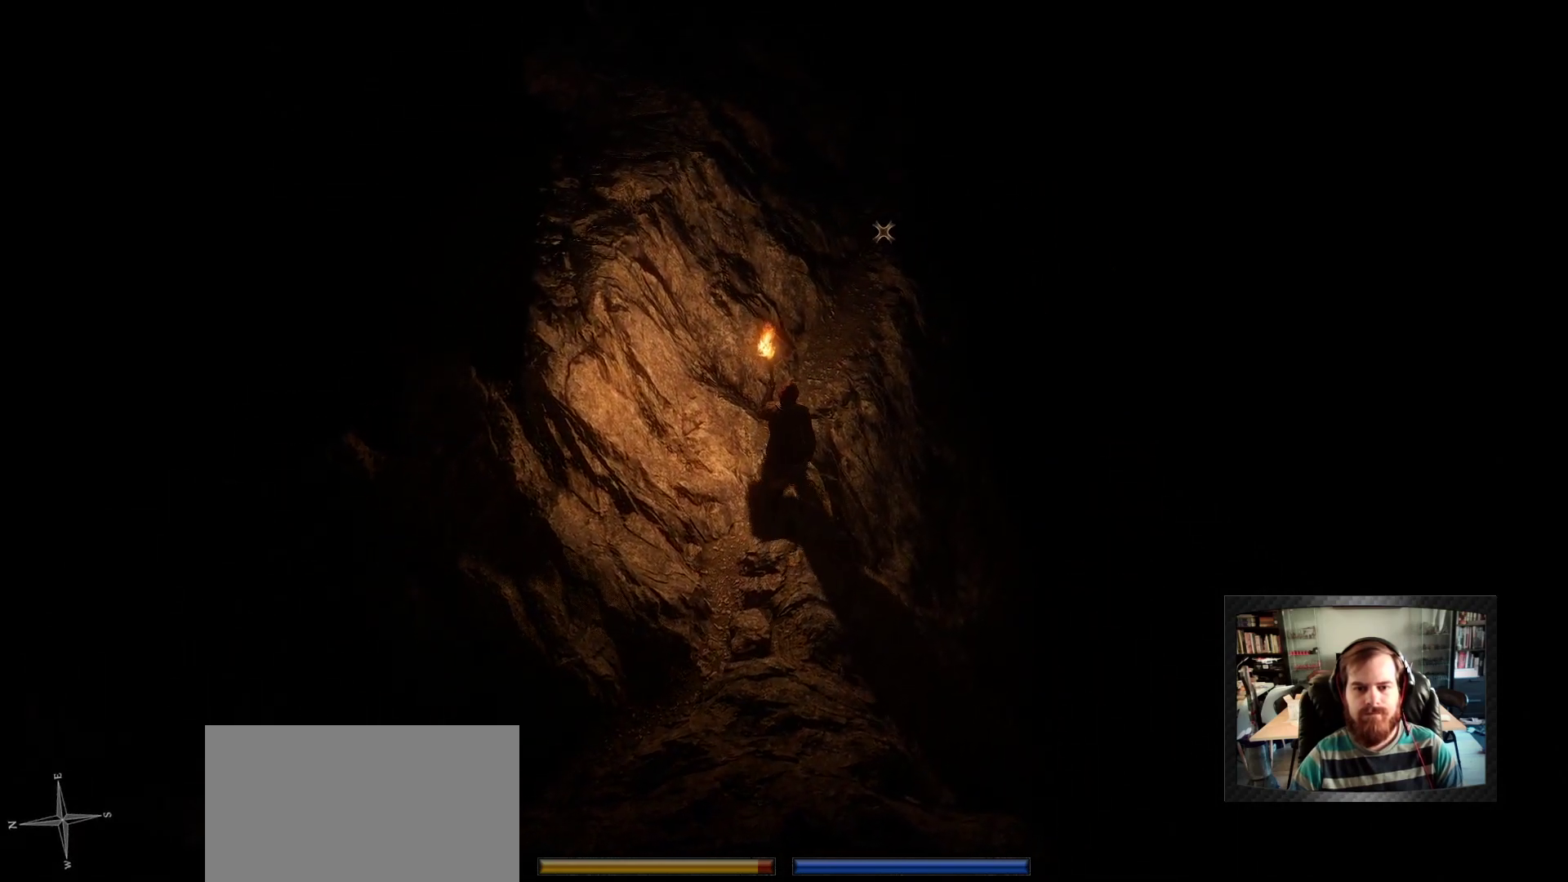
{"keys": ["w"], "mouse": [], "mouse_move": "still", "events": []}
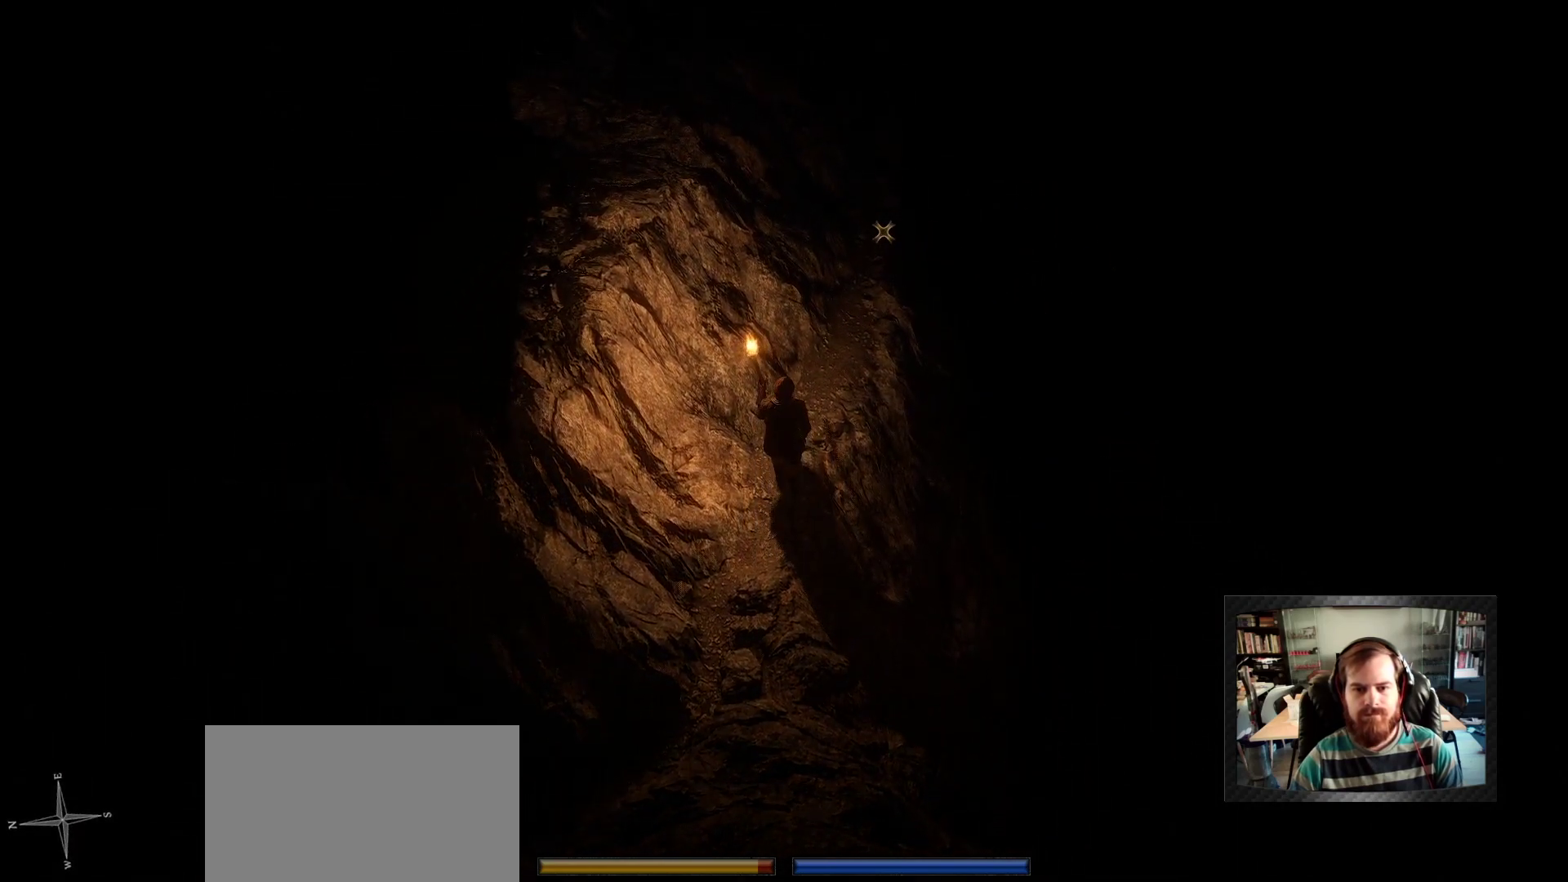
{"keys": ["w"], "mouse": [], "mouse_move": "still", "events": [[233, "d", "down"], [317, "d", "up"]]}
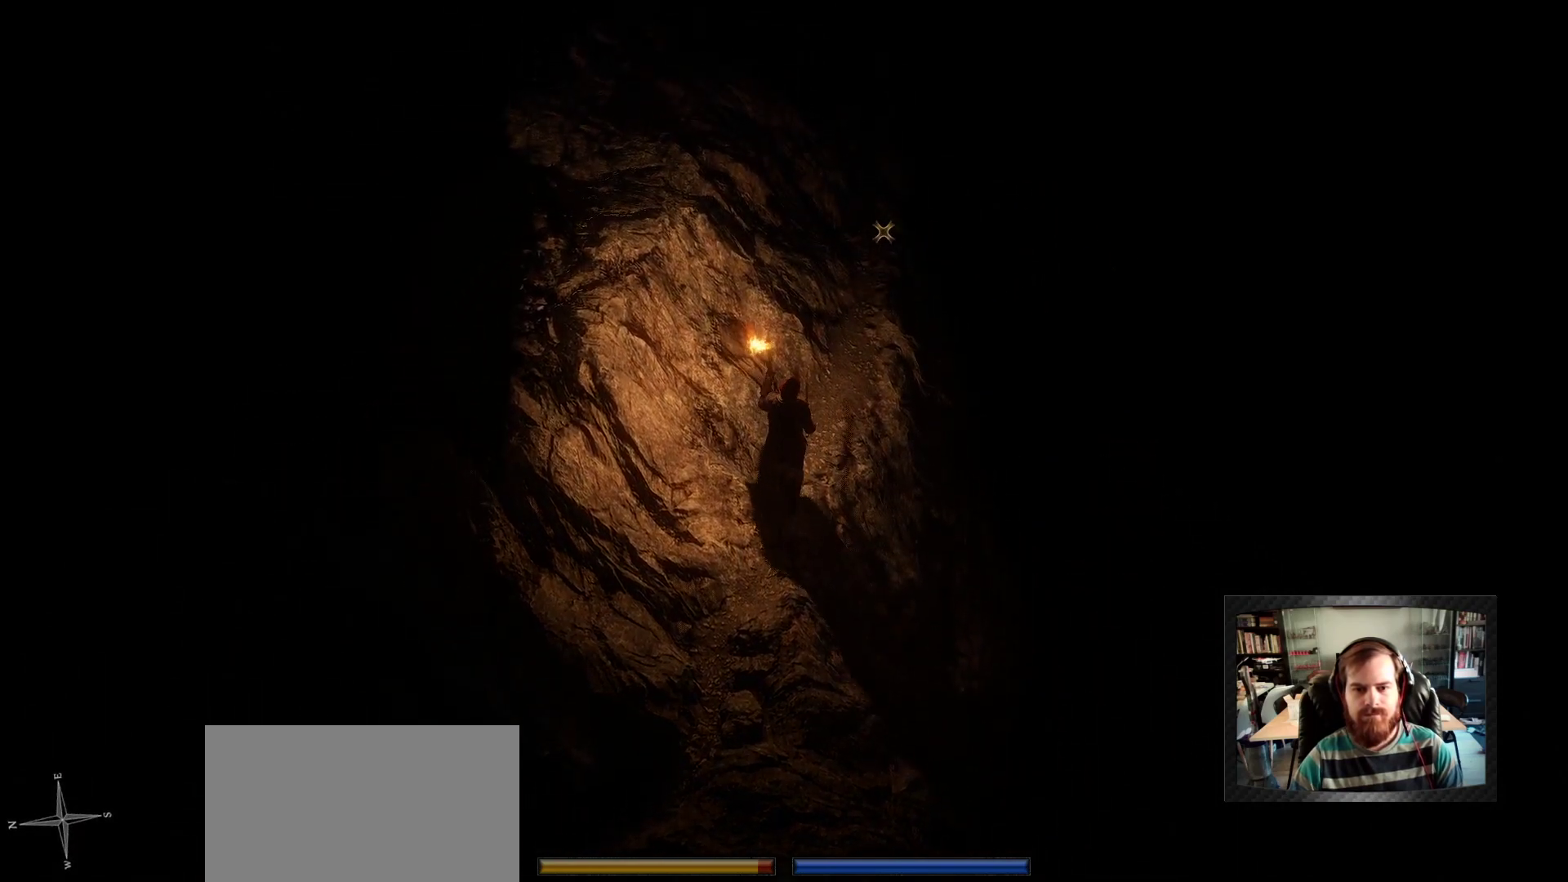
{"keys": ["w"], "mouse": [], "mouse_move": "still", "events": []}
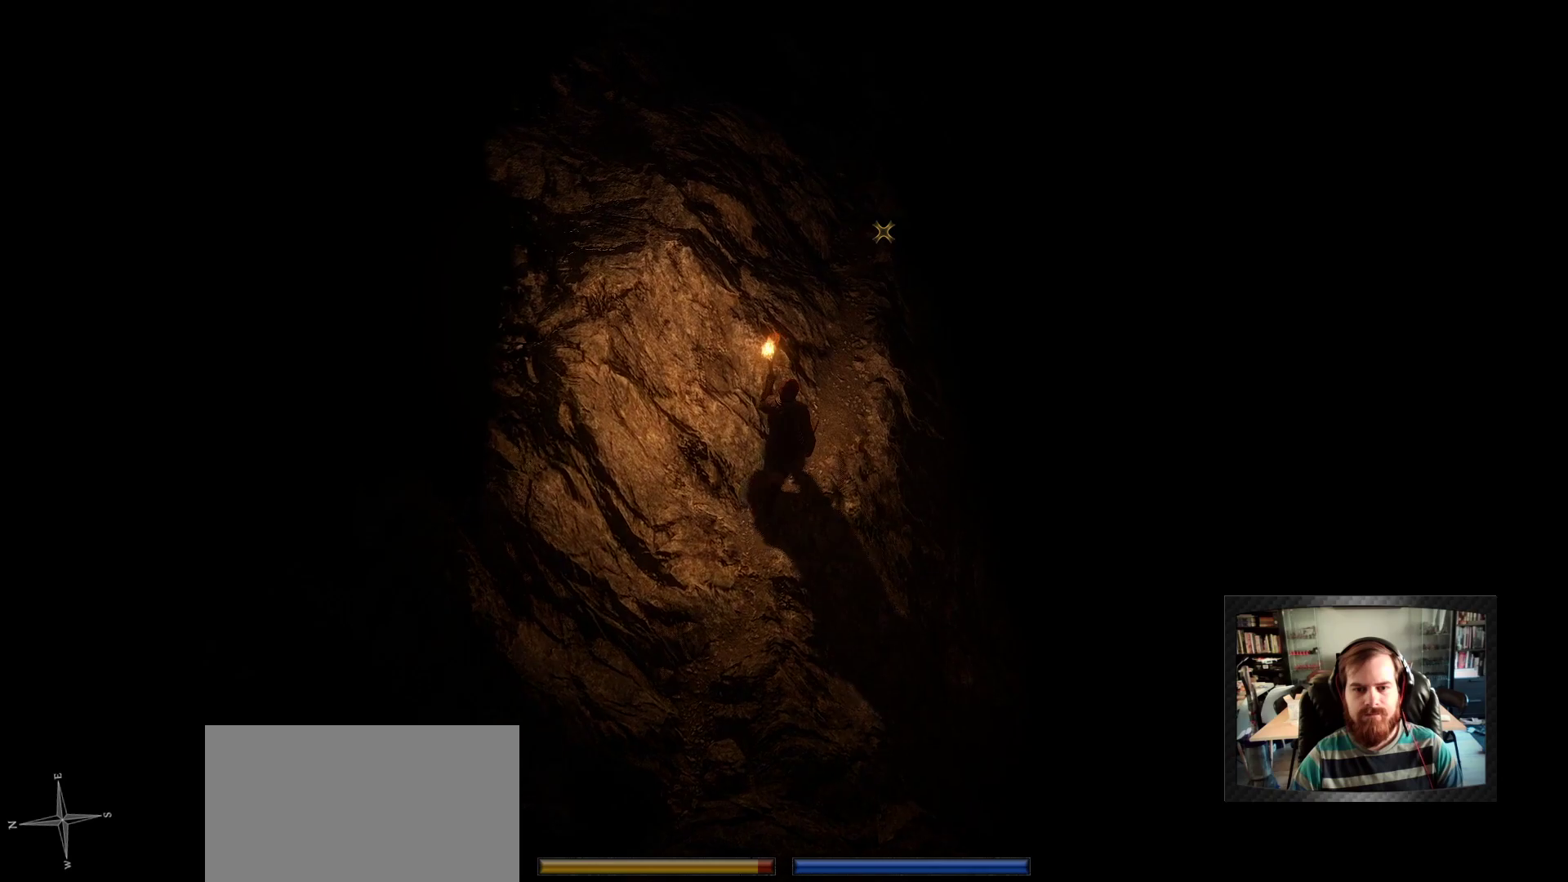
{"keys": ["w"], "mouse": [], "mouse_move": "still", "events": [[117, "d", "down"], [217, "d", "up"]]}
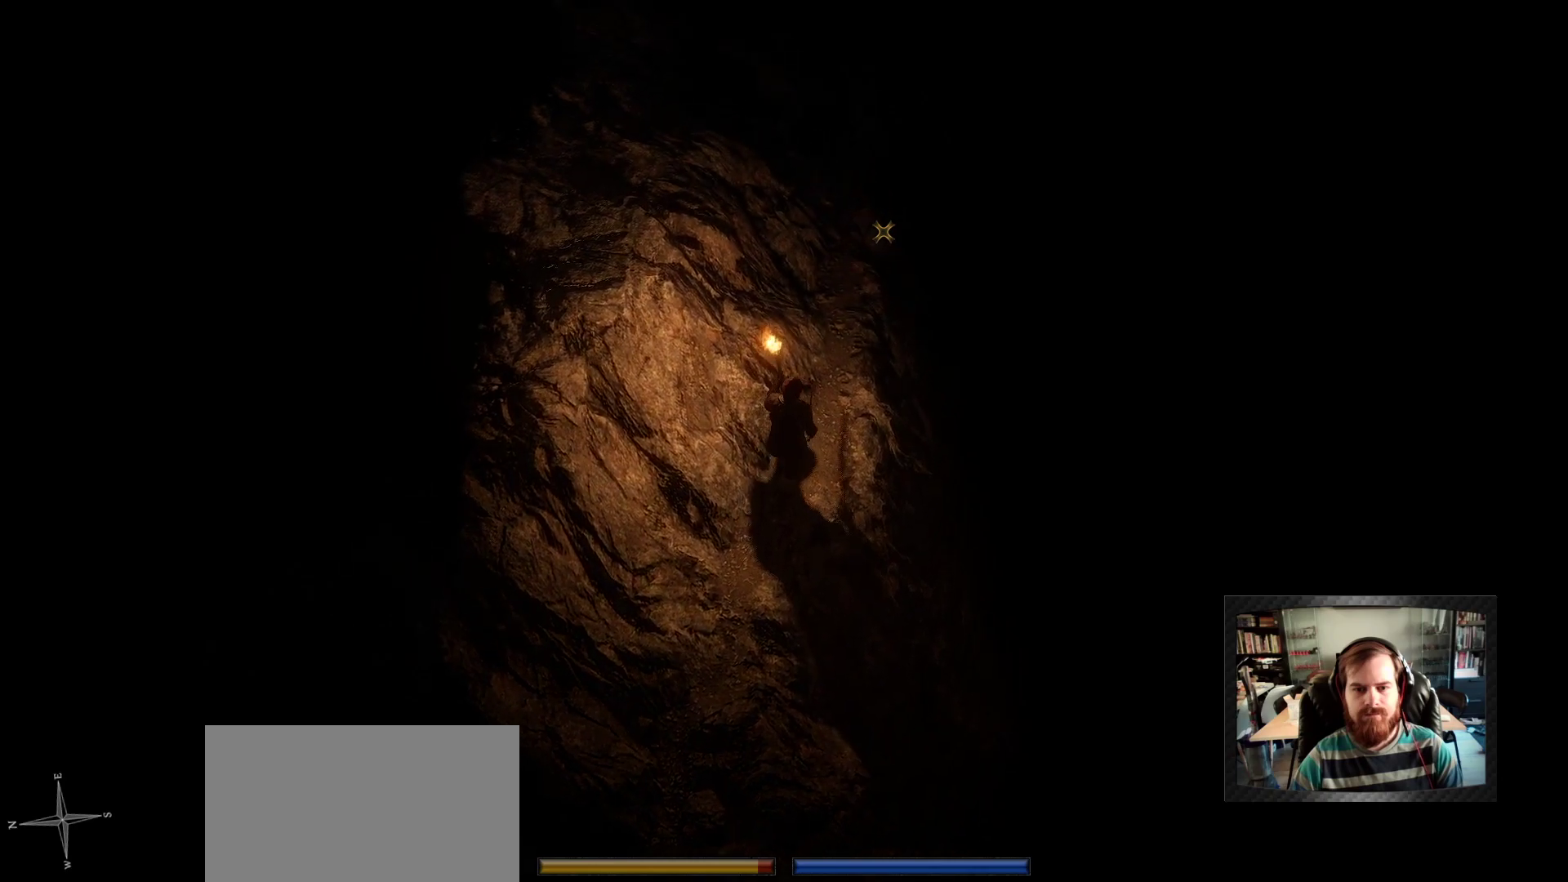
{"keys": ["w"], "mouse": [], "mouse_move": "still", "events": []}
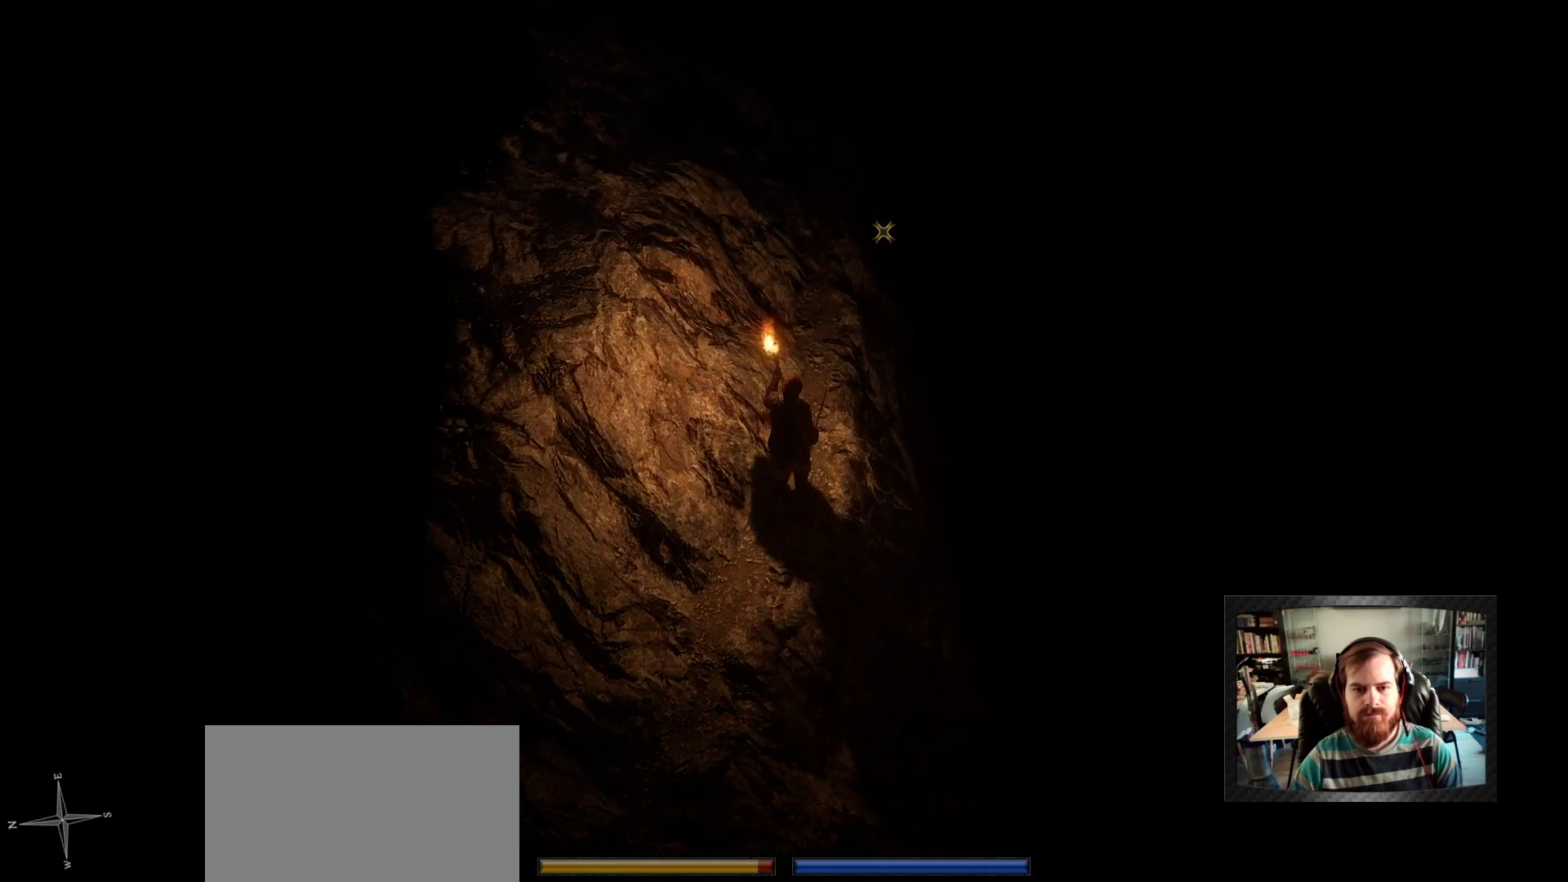
{"keys": ["w"], "mouse": [], "mouse_move": "still", "events": [[17, "a", "down"], [100, "a", "up"]]}
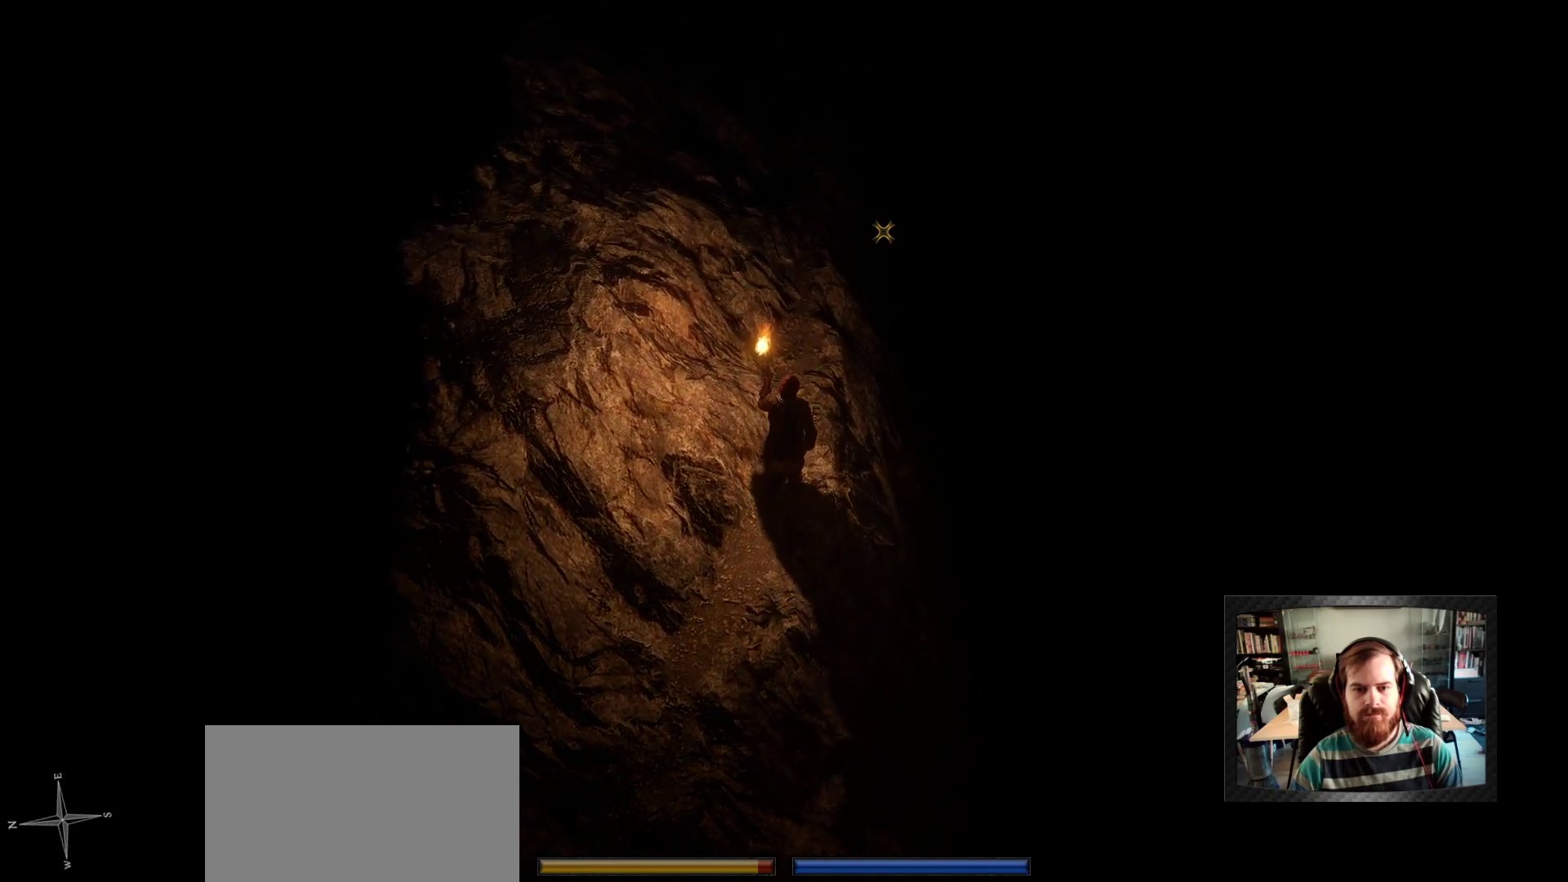
{"keys": ["w"], "mouse": [], "mouse_move": "still", "events": []}
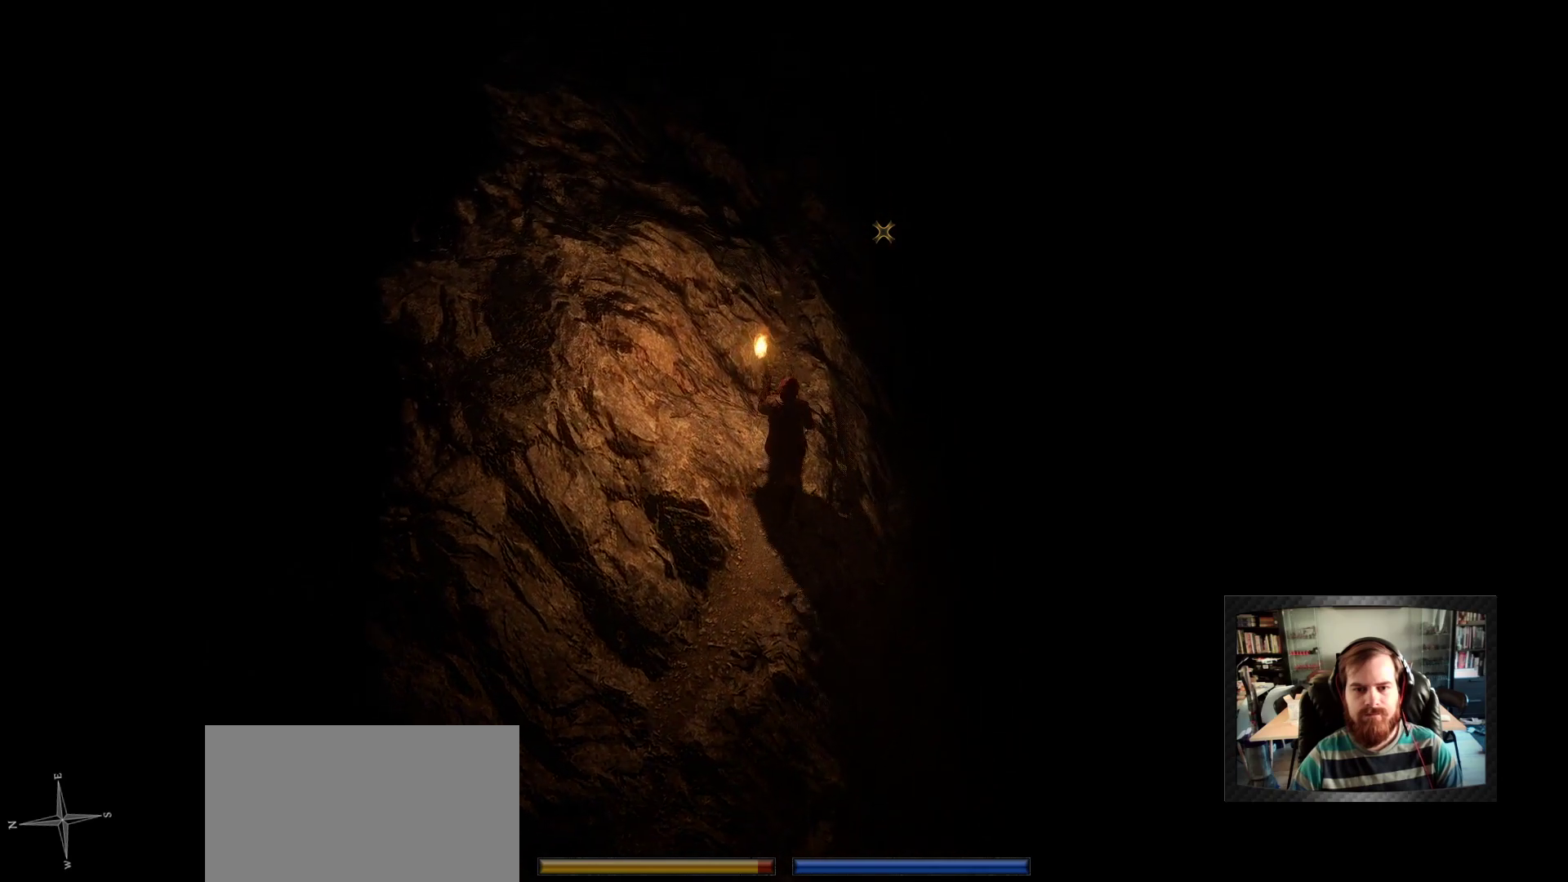
{"keys": ["w"], "mouse": [], "mouse_move": "still", "events": [[33, "a", "down"], [133, "a", "up"]]}
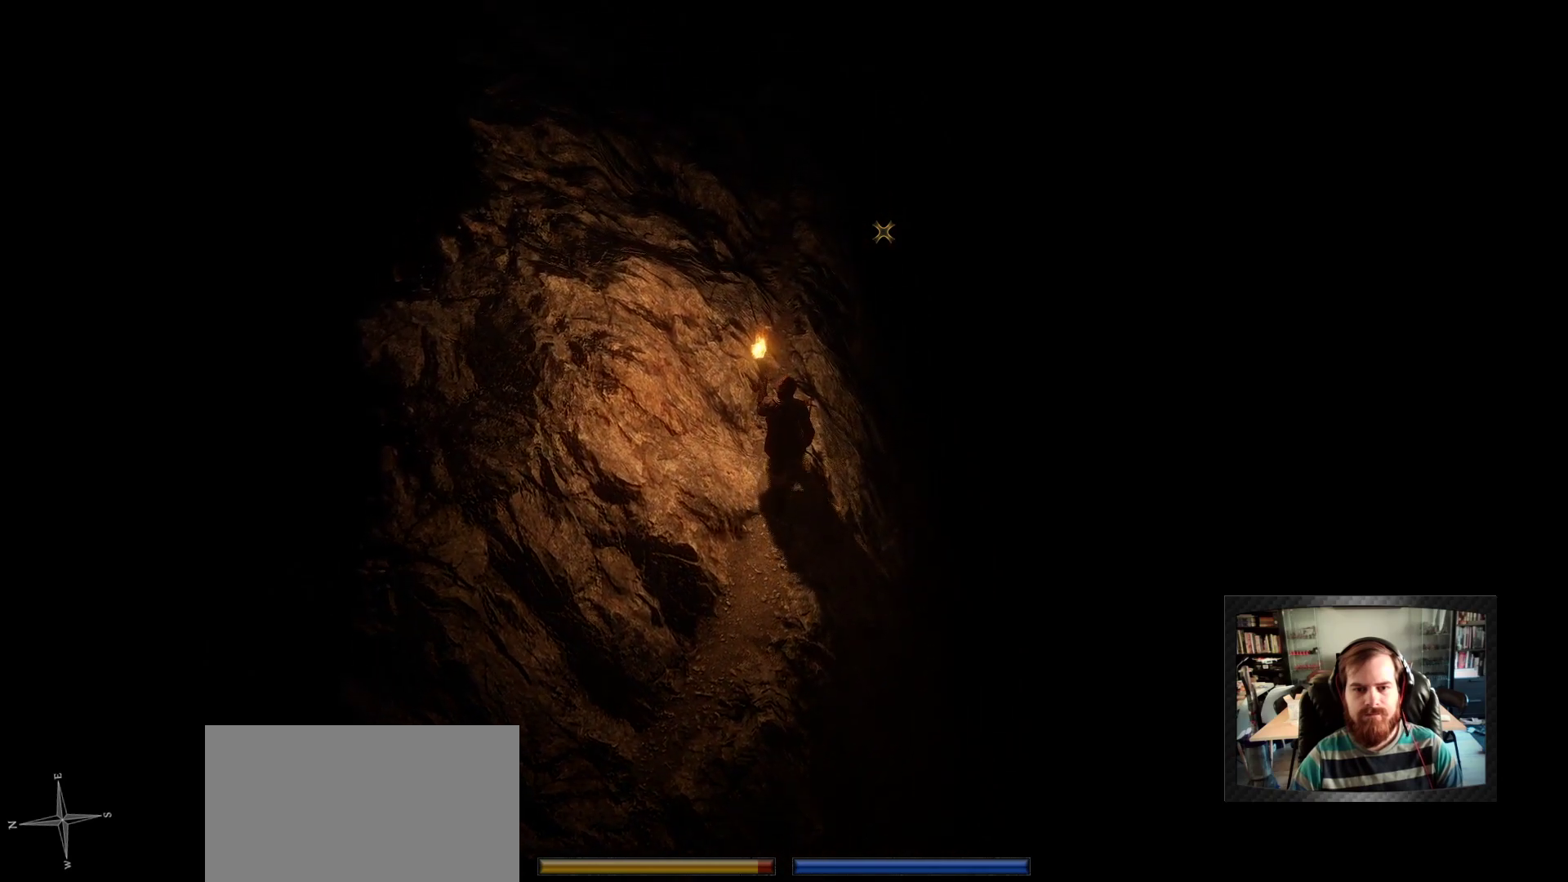
{"keys": ["w"], "mouse": [], "mouse_move": "still", "events": []}
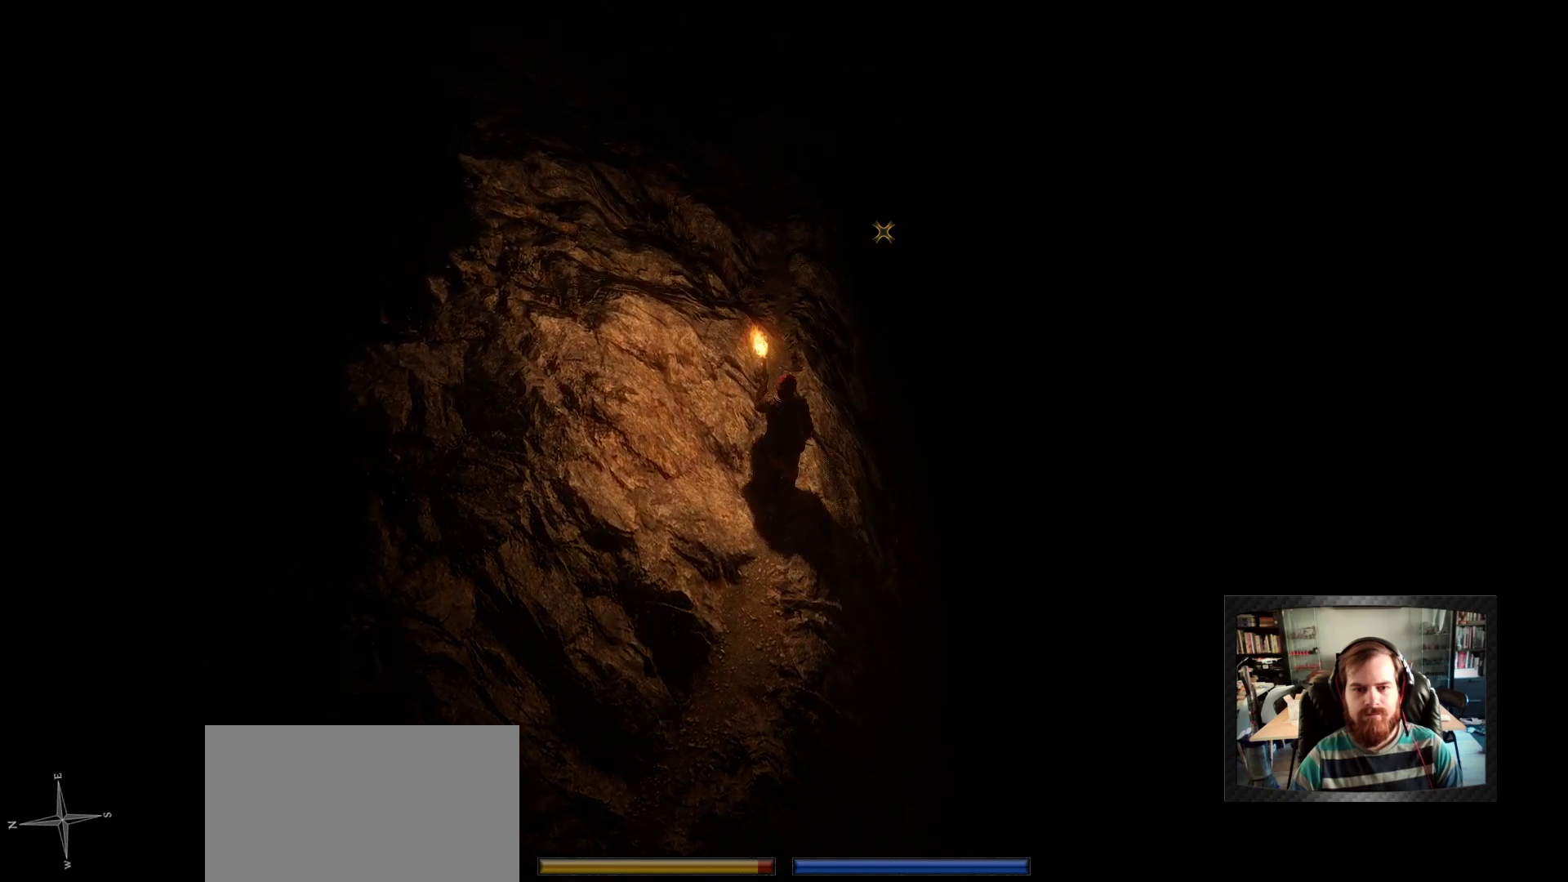
{"keys": ["w"], "mouse": [], "mouse_move": "still", "events": []}
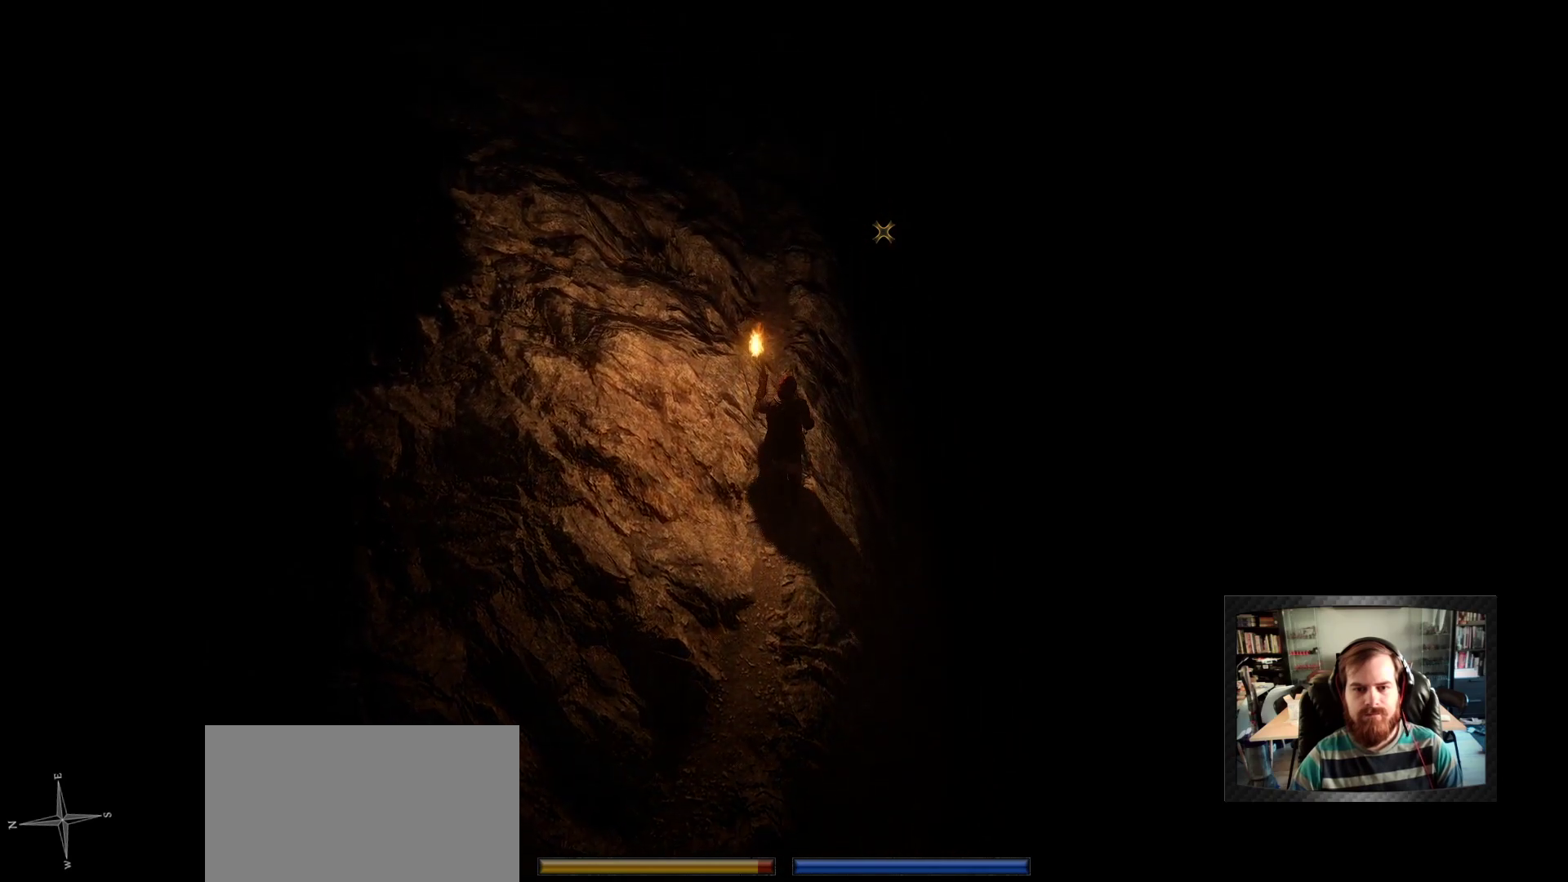
{"keys": ["w"], "mouse": [], "mouse_move": "still", "events": [[183, "d", "down"], [233, "d", "up"]]}
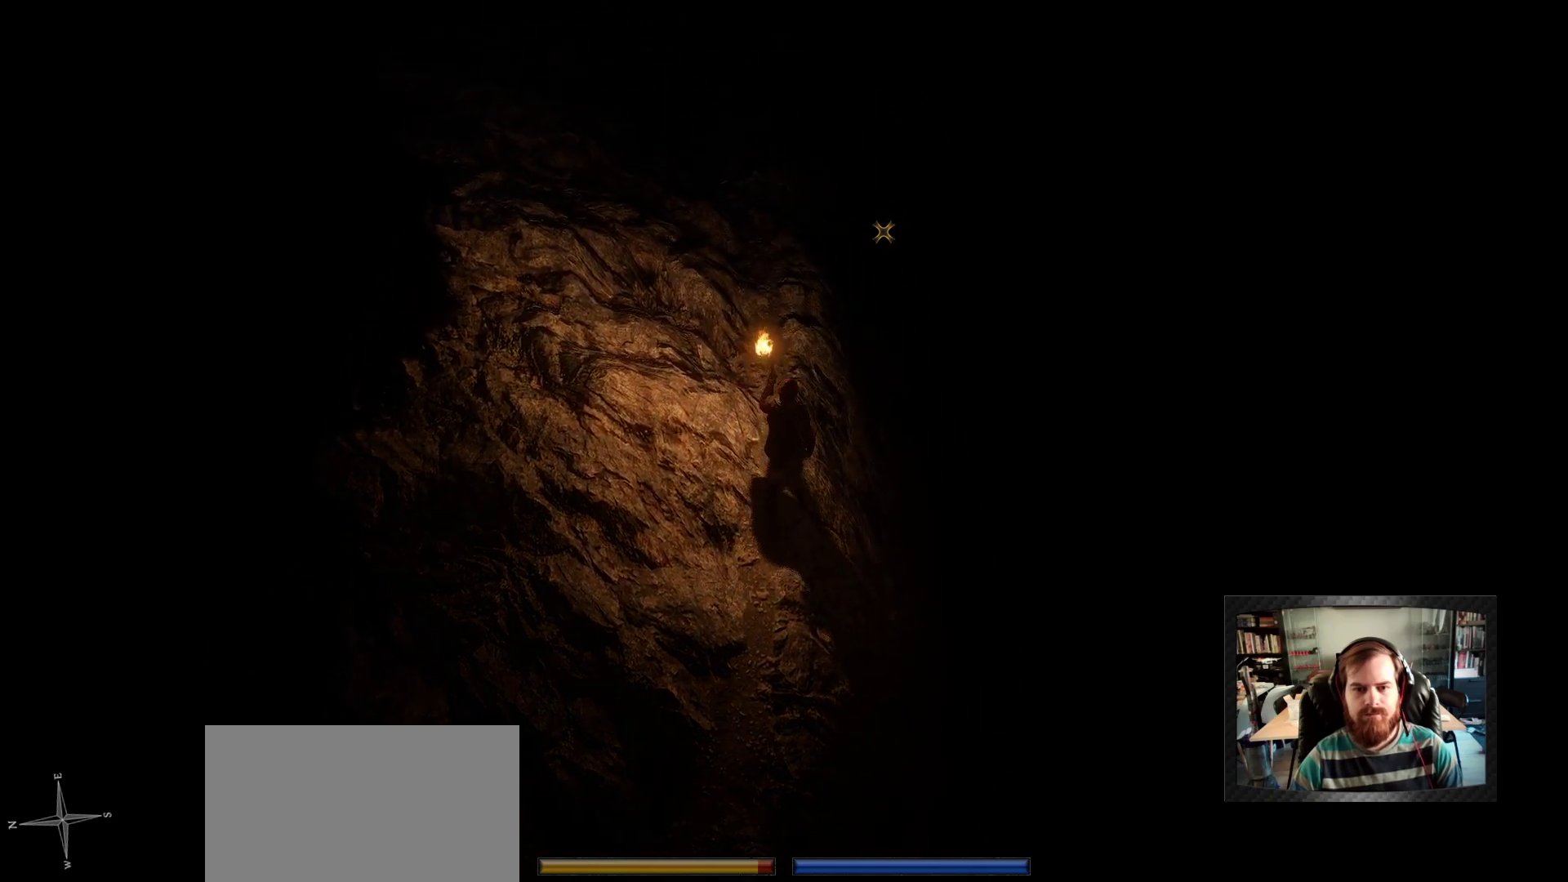
{"keys": ["w"], "mouse": [], "mouse_move": "still", "events": [[100, "a", "down"], [250, "a", "up"]]}
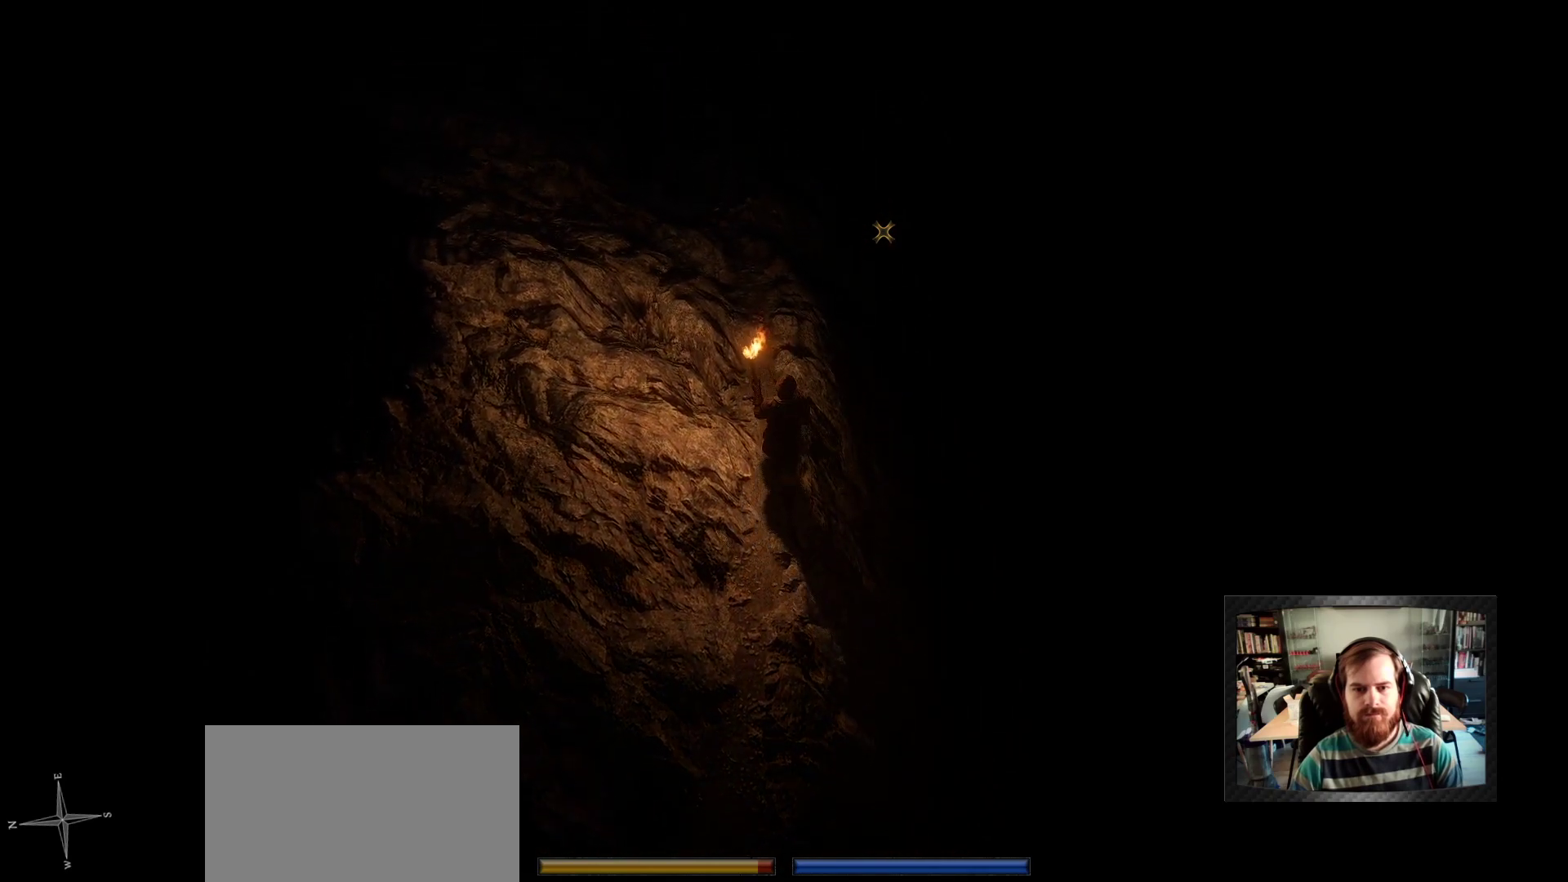
{"keys": ["a", "w"], "mouse": [], "mouse_move": "still", "events": [[500, "a", "down"]]}
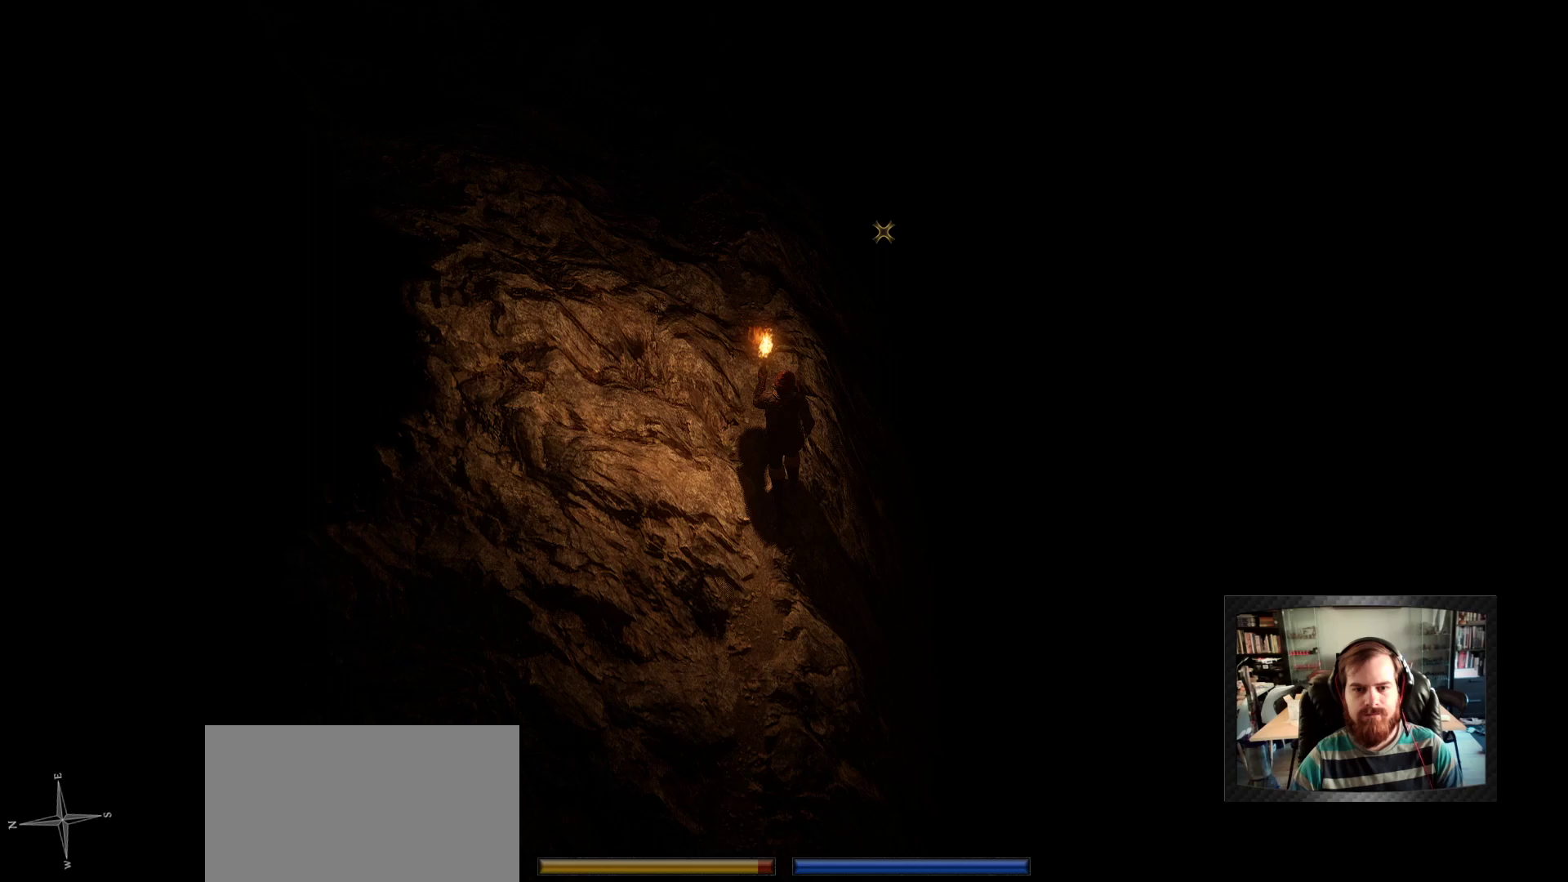
{"keys": ["w"], "mouse": [], "mouse_move": "still", "events": [[233, "a", "up"]]}
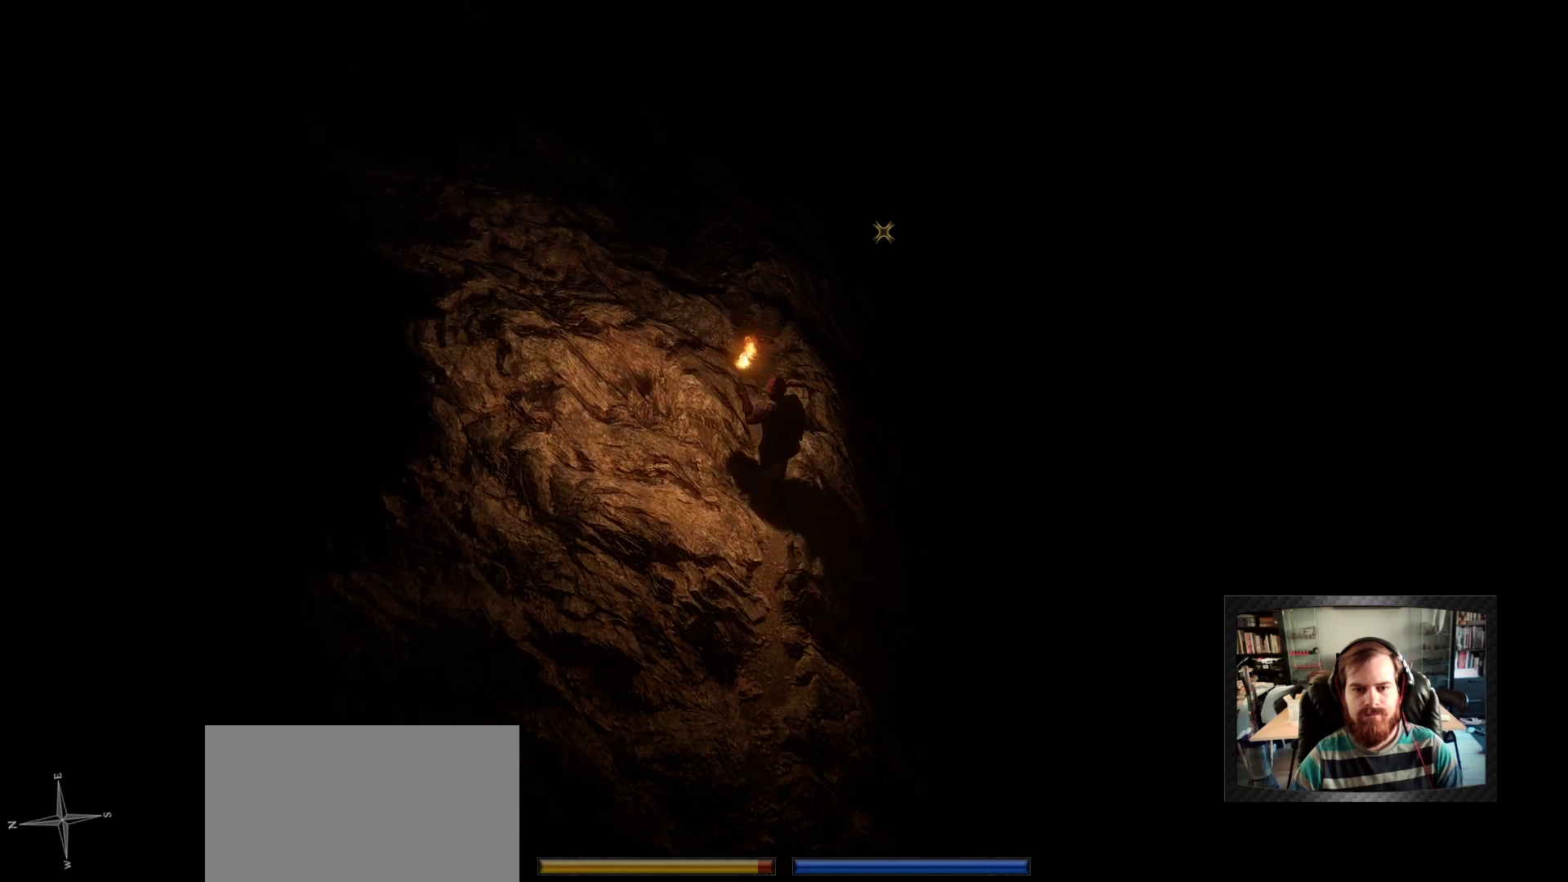
{"keys": ["w"], "mouse": [], "mouse_move": "still", "events": [[100, "d", "down"], [333, "d", "up"]]}
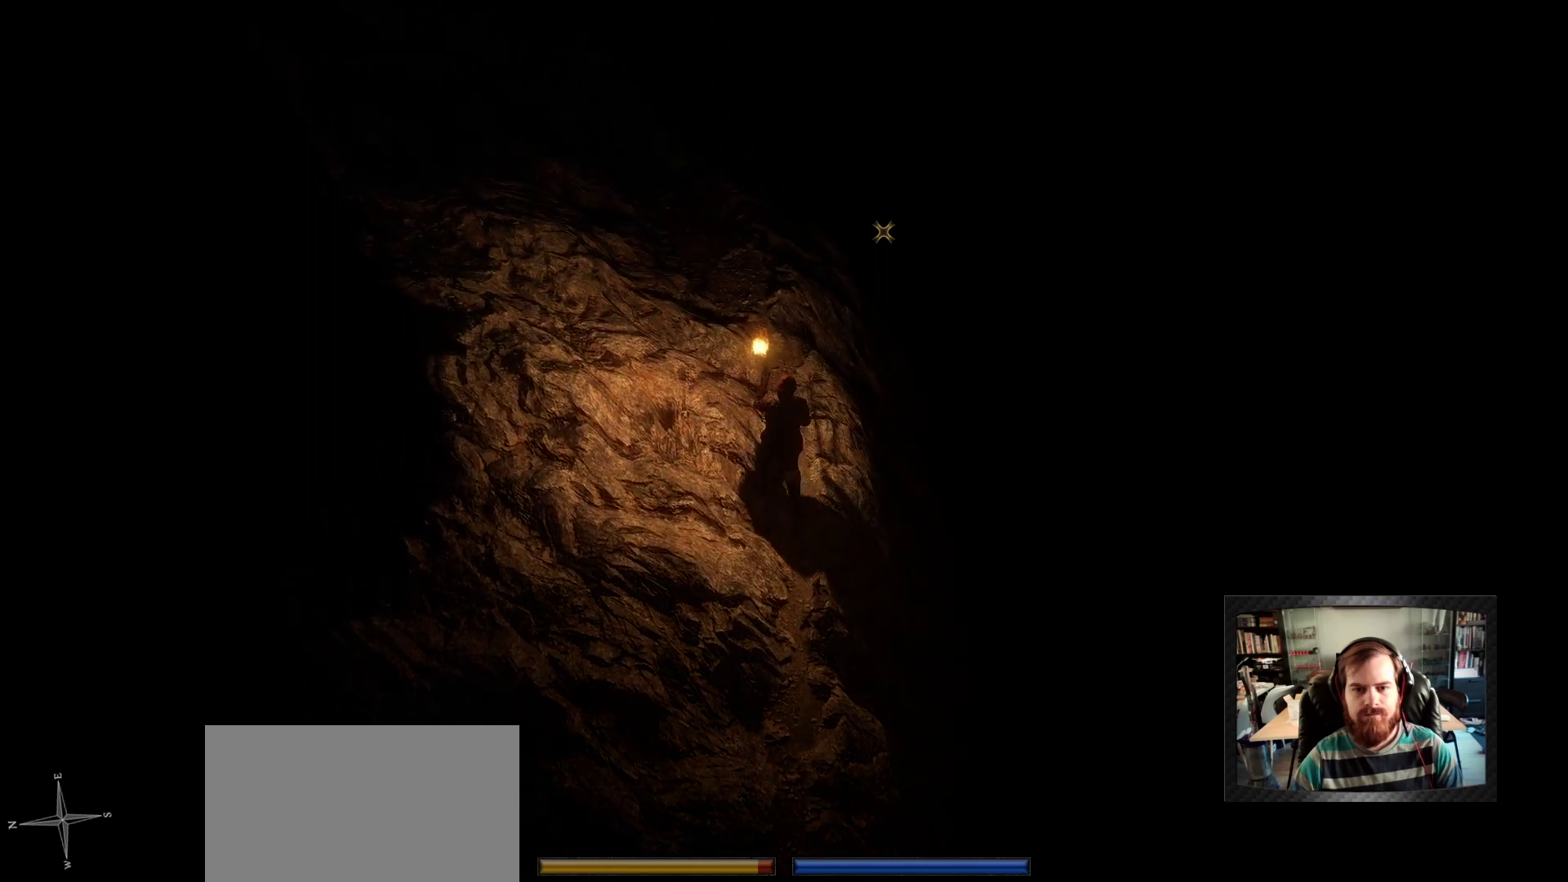
{"keys": ["w"], "mouse": [], "mouse_move": "still", "events": []}
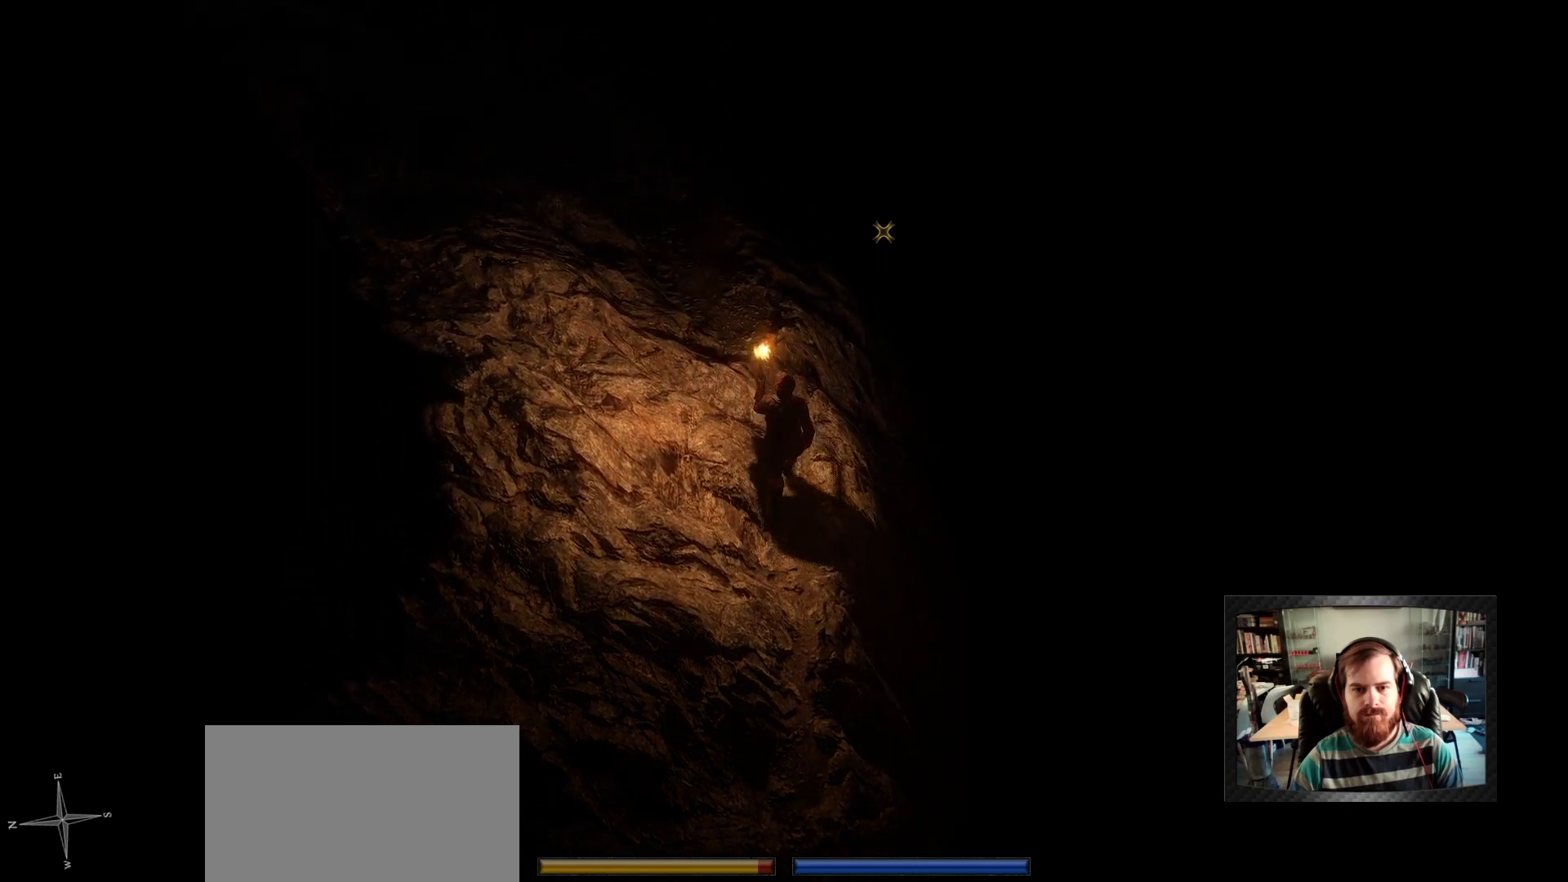
{"keys": ["w"], "mouse": [], "mouse_move": "left", "events": []}
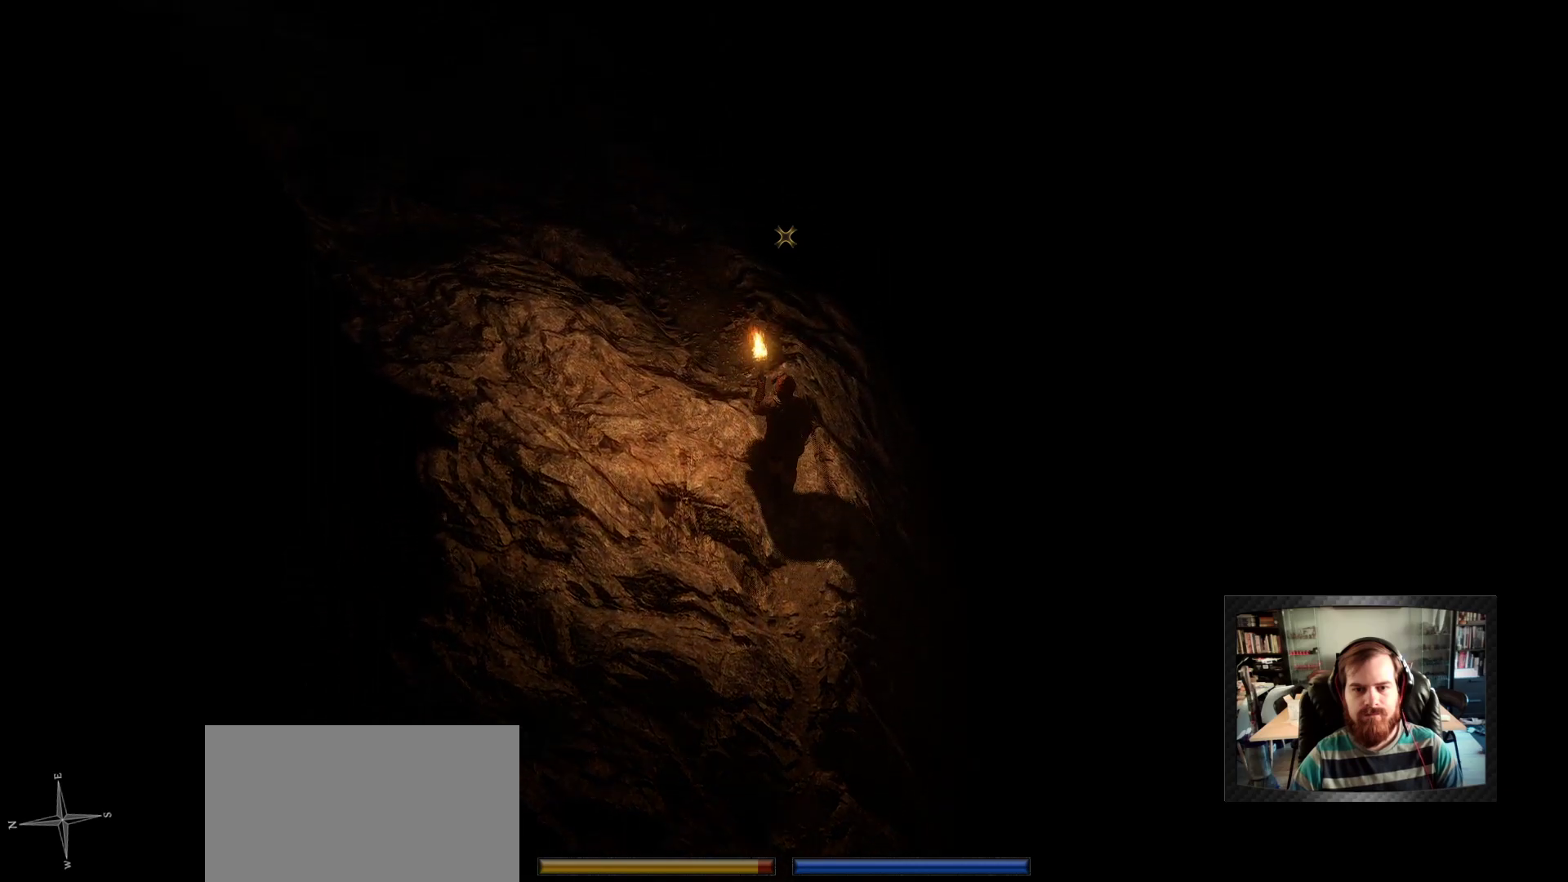
{"keys": ["w"], "mouse": [], "mouse_move": "up", "events": [[300, "space", "down"], [433, "space", "up"]]}
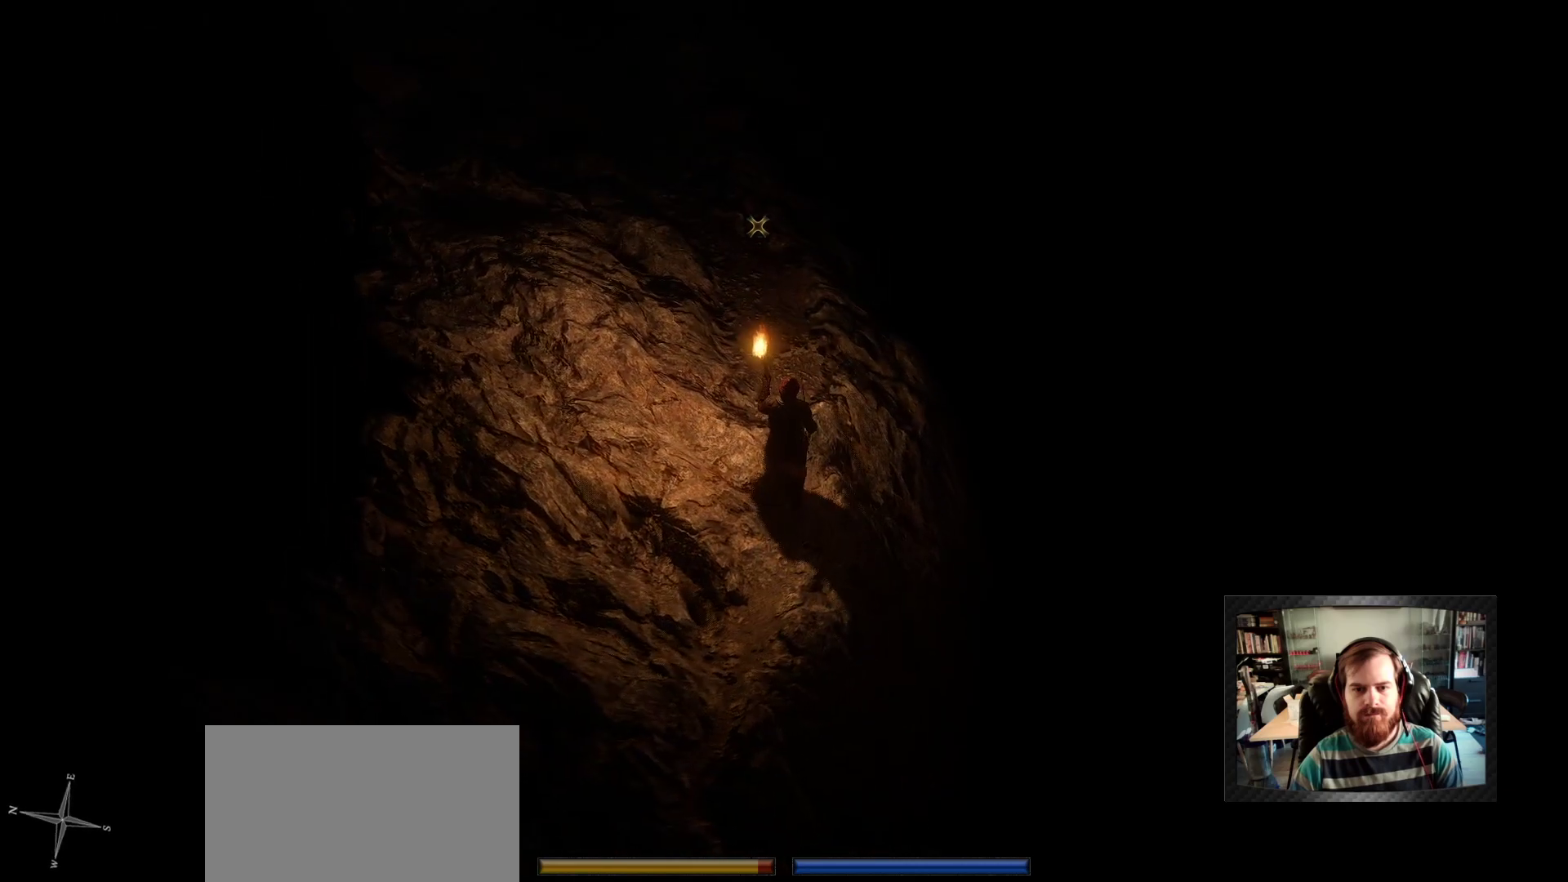
{"keys": ["w"], "mouse": [], "mouse_move": "still", "events": [[167, "a", "down"], [300, "a", "up"]]}
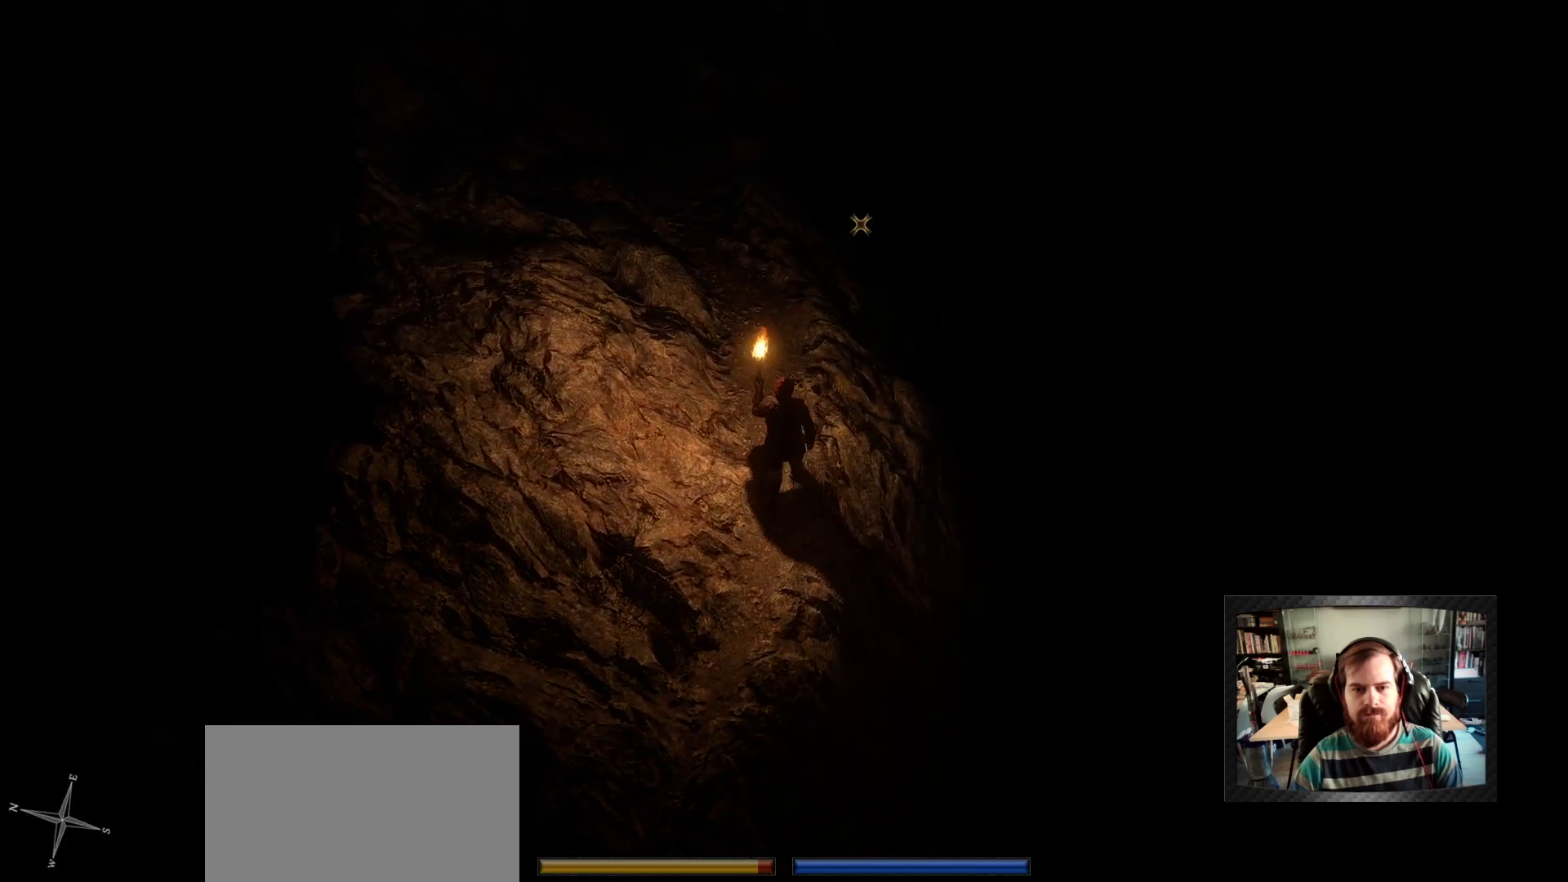
{"keys": ["w"], "mouse": [], "mouse_move": "still", "events": [[33, "a", "down"], [183, "a", "up"]]}
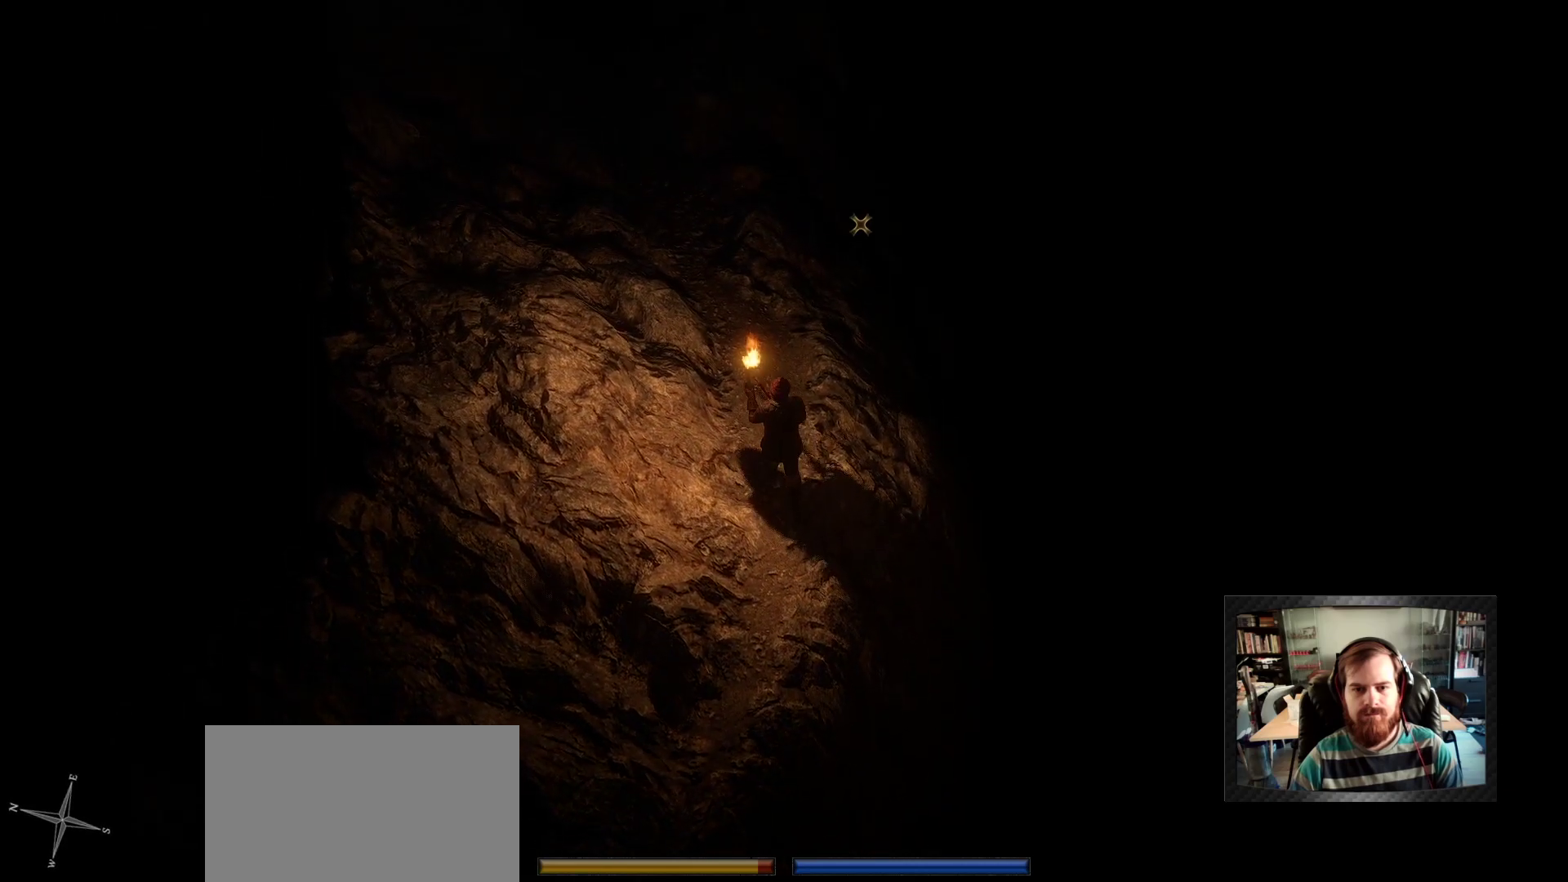
{"keys": ["d", "w"], "mouse": [], "mouse_move": "still", "events": [[17, "shift", "down"], [333, "shift", "up"], [433, "d", "down"]]}
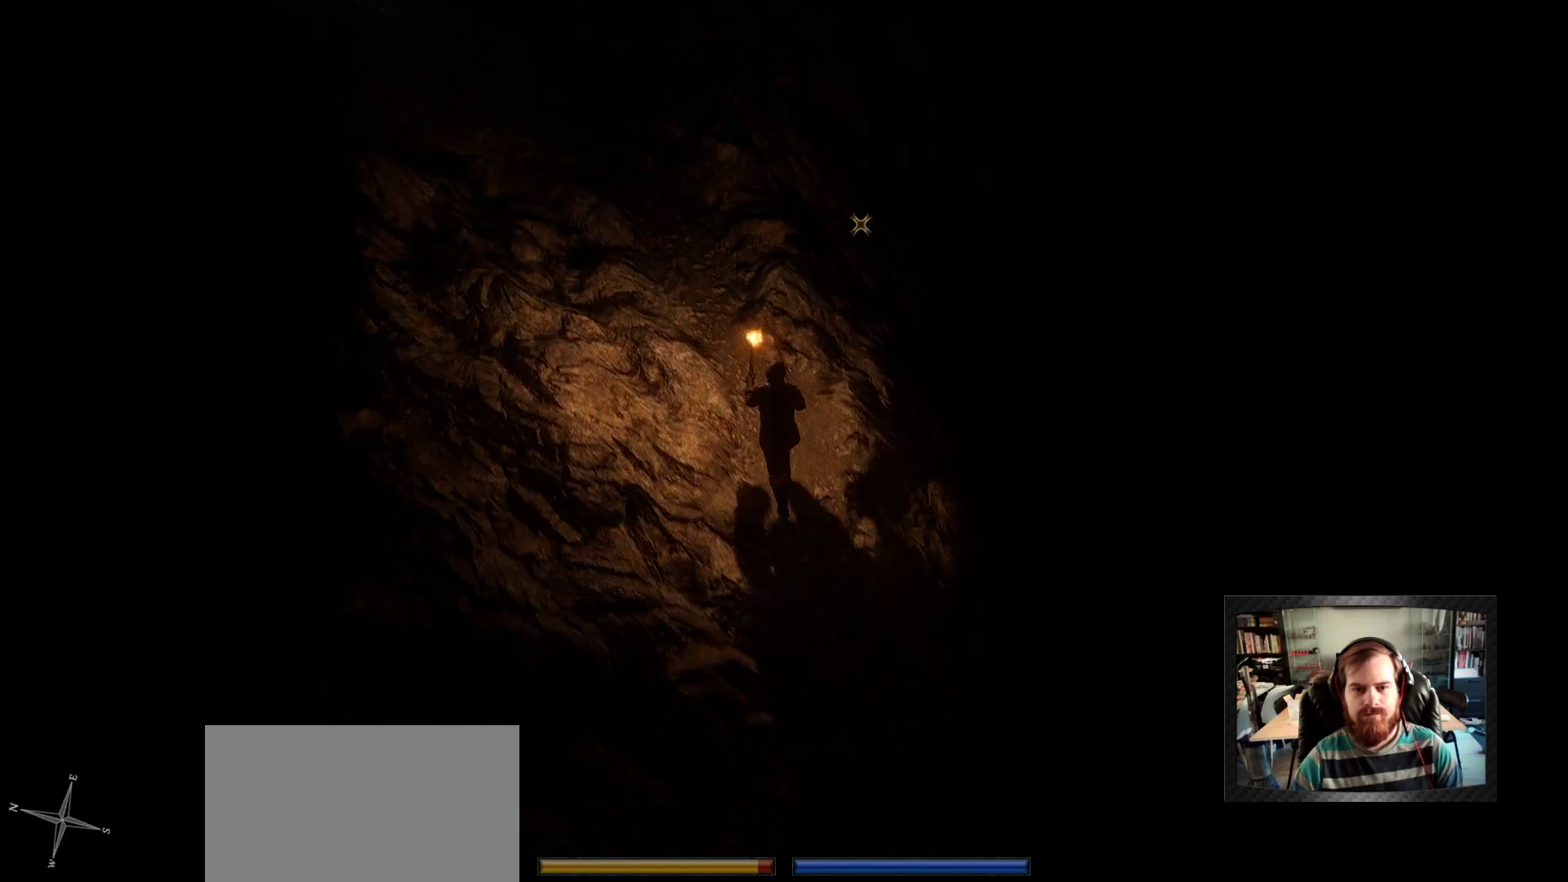
{"keys": ["a", "w"], "mouse": [], "mouse_move": "still", "events": [[33, "d", "up"], [450, "a", "down"]]}
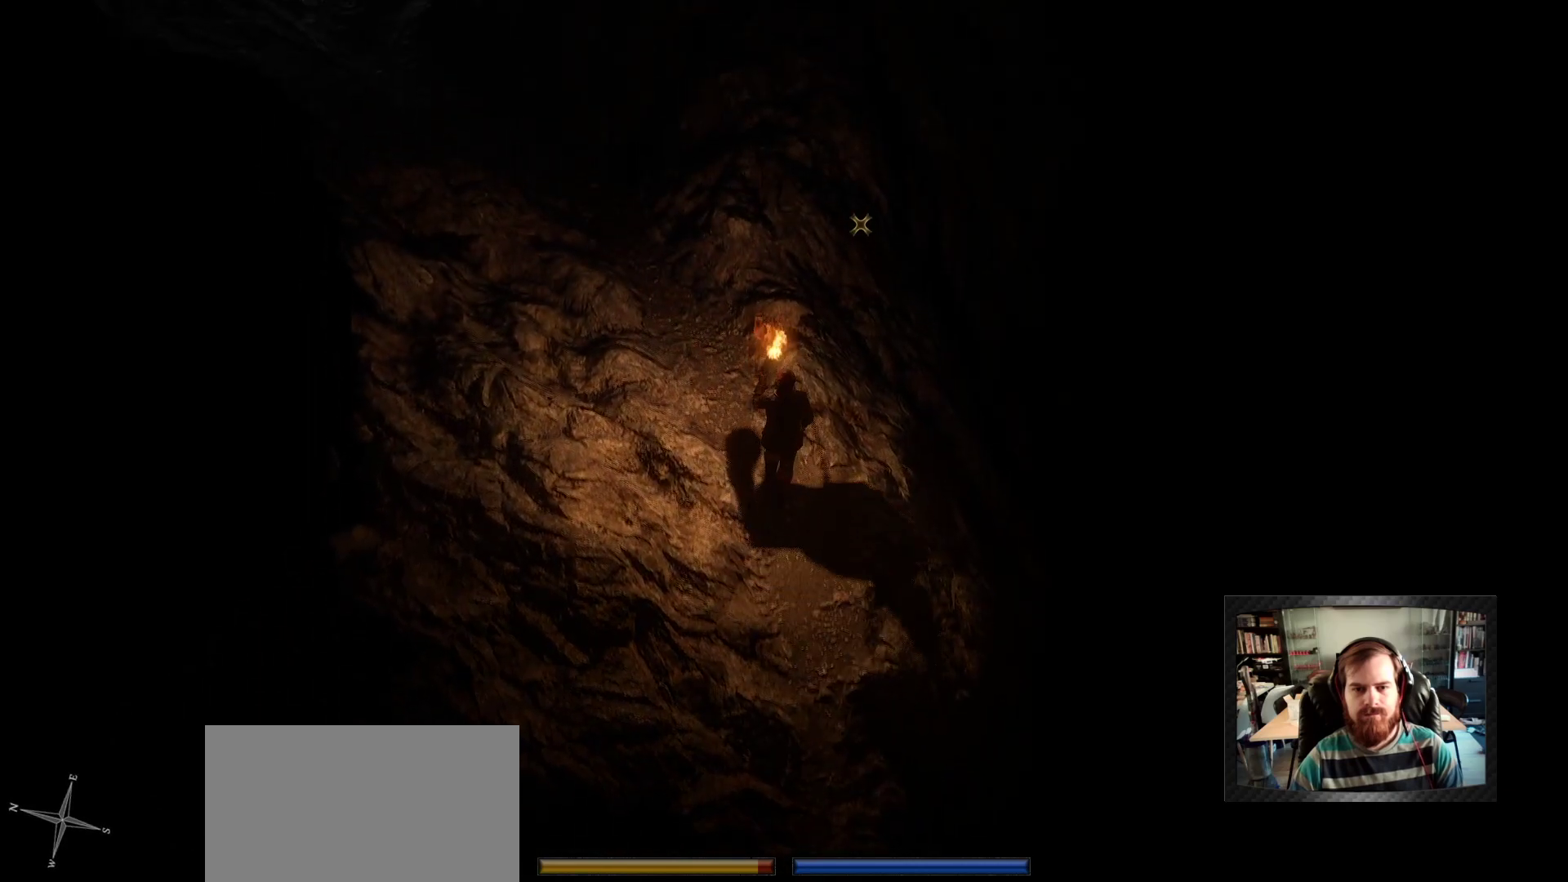
{"keys": ["shift", "w"], "mouse": [], "mouse_move": "still", "events": [[233, "a", "up"], [417, "shift", "down"]]}
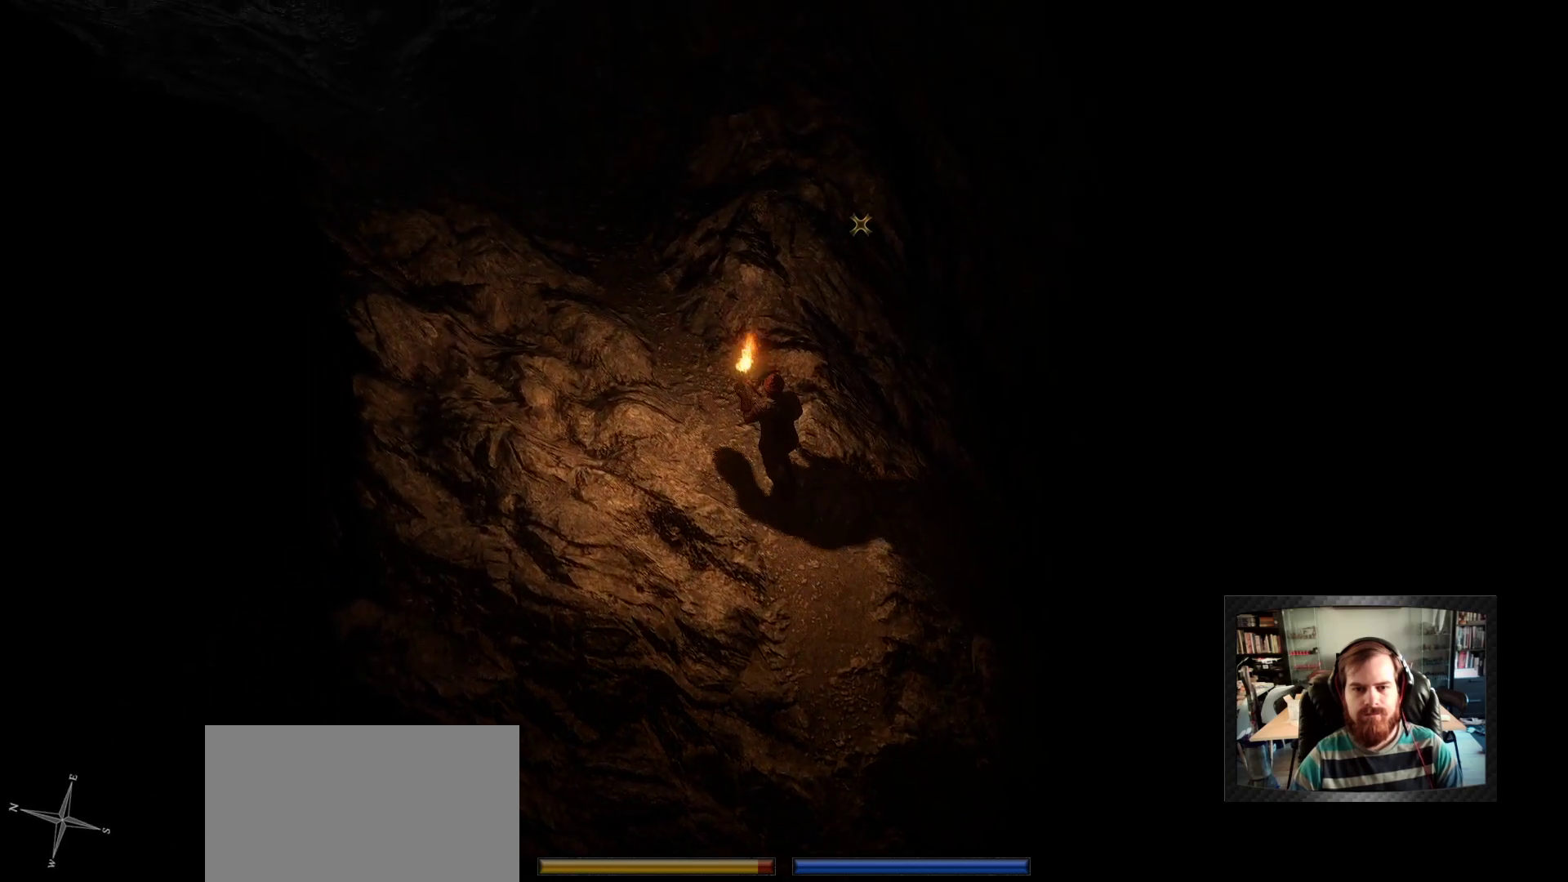
{"keys": ["d", "shift", "w"], "mouse": [], "mouse_move": "still", "events": [[433, "d", "down"]]}
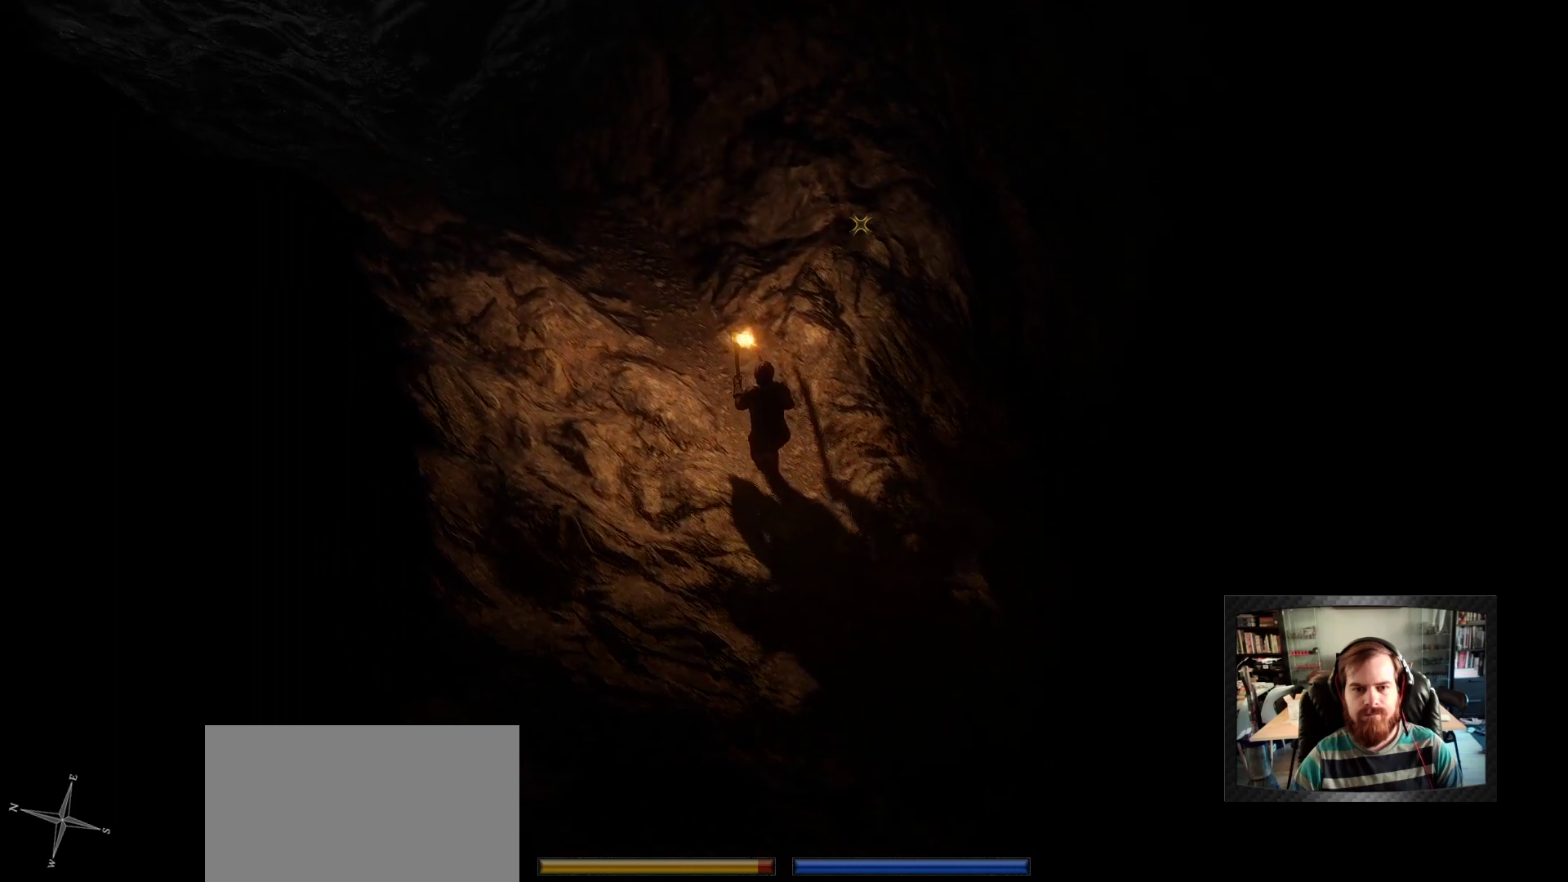
{"keys": ["a", "w"], "mouse": [], "mouse_move": "still", "events": [[117, "d", "up"], [167, "shift", "up"], [400, "a", "down"]]}
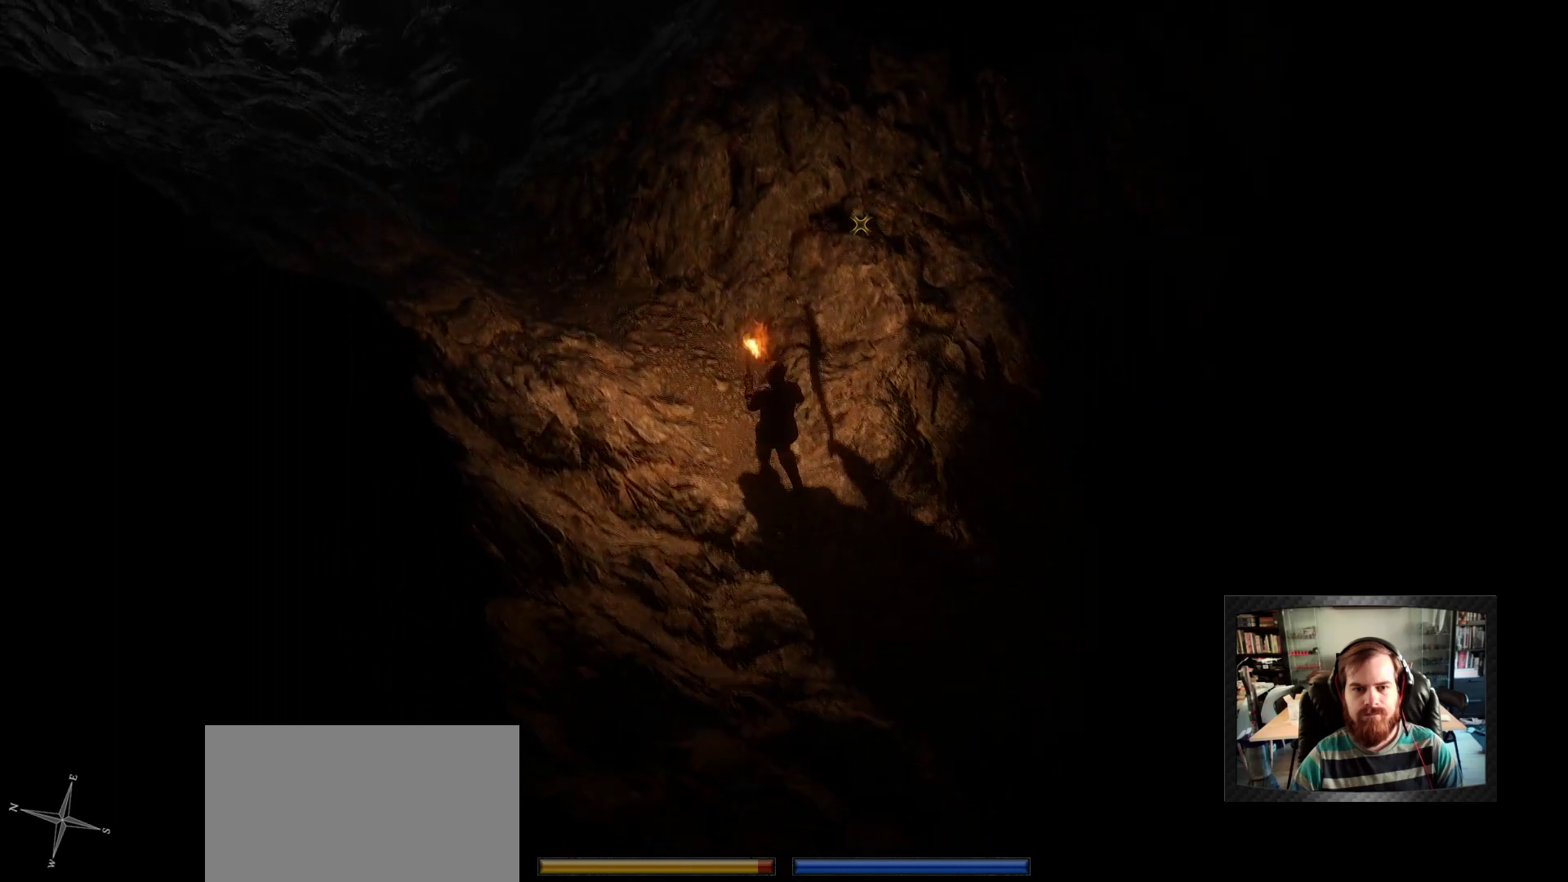
{"keys": ["shift", "w"], "mouse": [], "mouse_move": "still", "events": [[183, "a", "up"], [267, "space", "down"], [417, "shift", "down"], [417, "space", "up"]]}
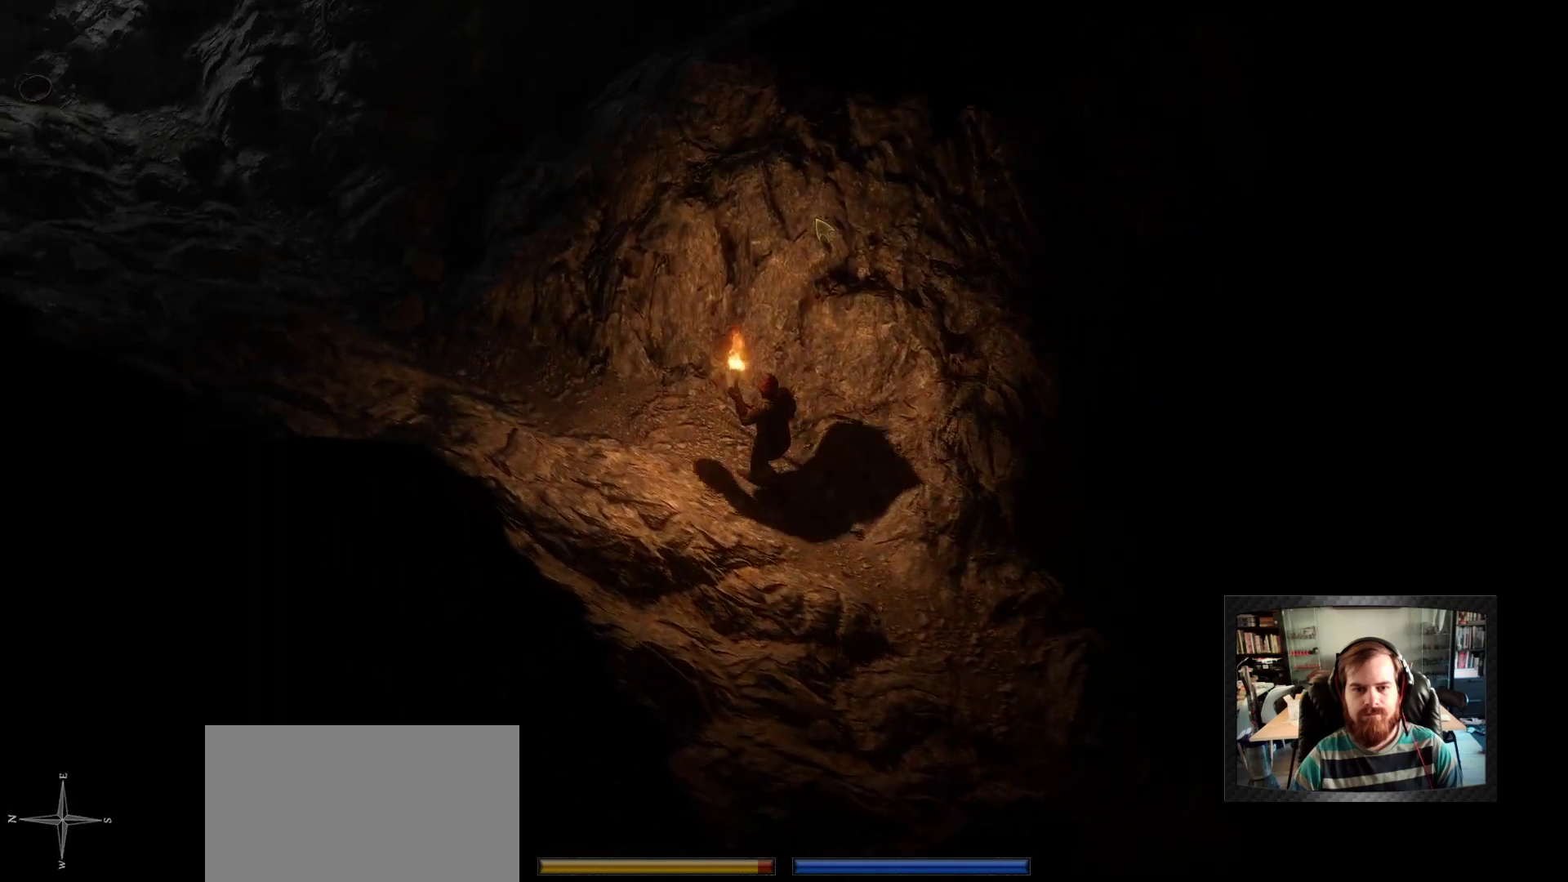
{"keys": ["w"], "mouse": [], "mouse_move": "right", "events": [[150, "shift", "up"], [250, "space", "down"], [383, "space", "up"]]}